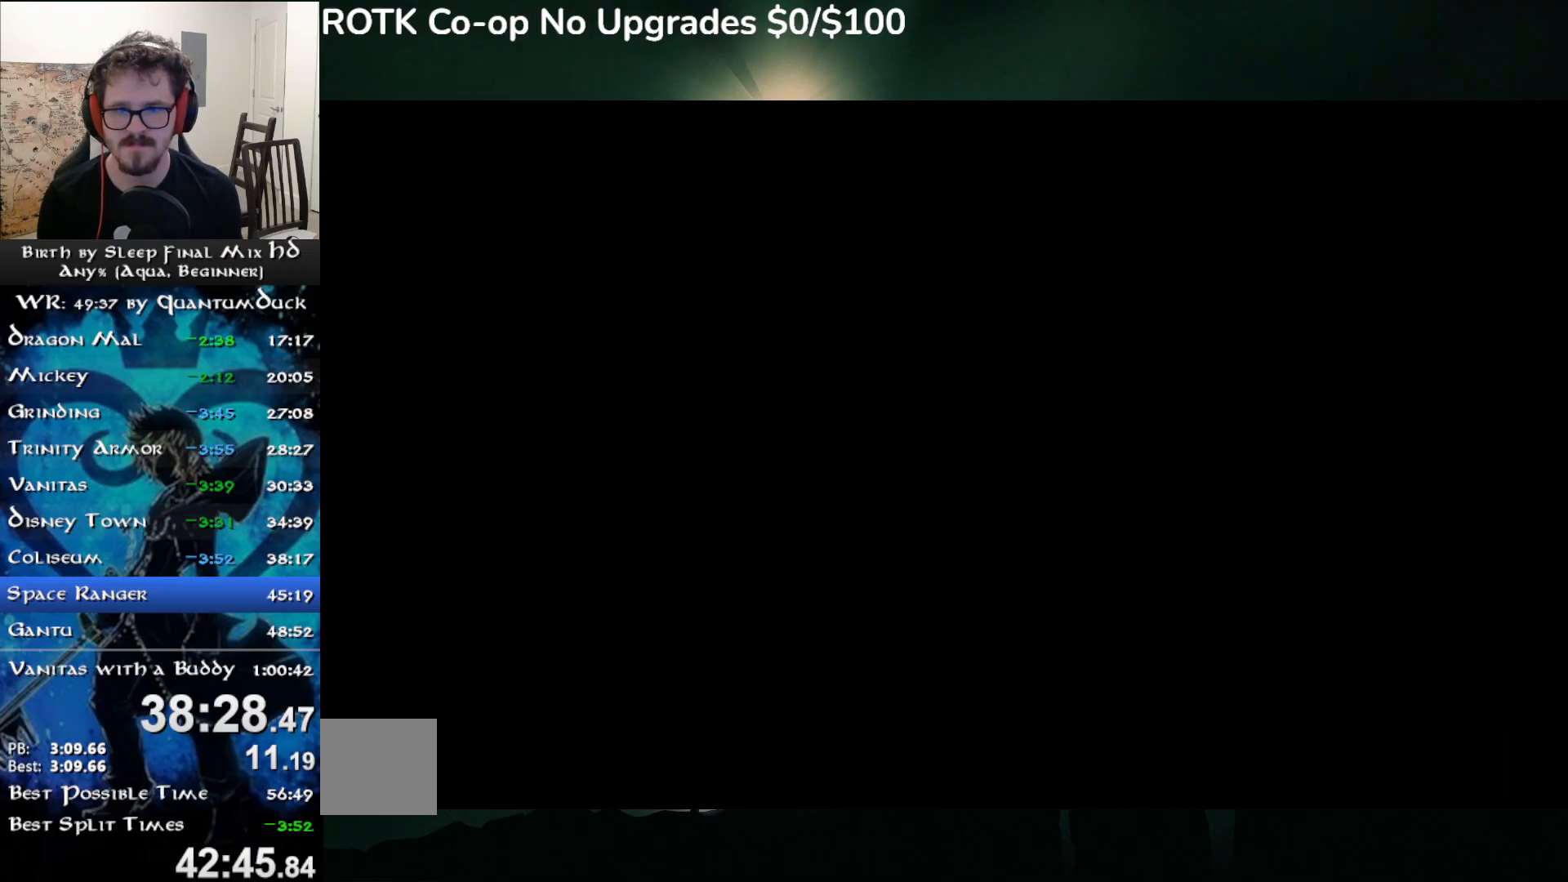
Gameplay with a controller (PlayStation layout); each line is a JSON object with the inputs held at the frame after it. "events" lists button and stick changes between this image and that frame as [ms after this image, input, new state], when the widget could be followed in between. Not read: L1.
{"buttons": ["CIRCLE"], "left_stick": "down-right", "right_stick": "center", "events": [[100, "CIRCLE", "down"]]}
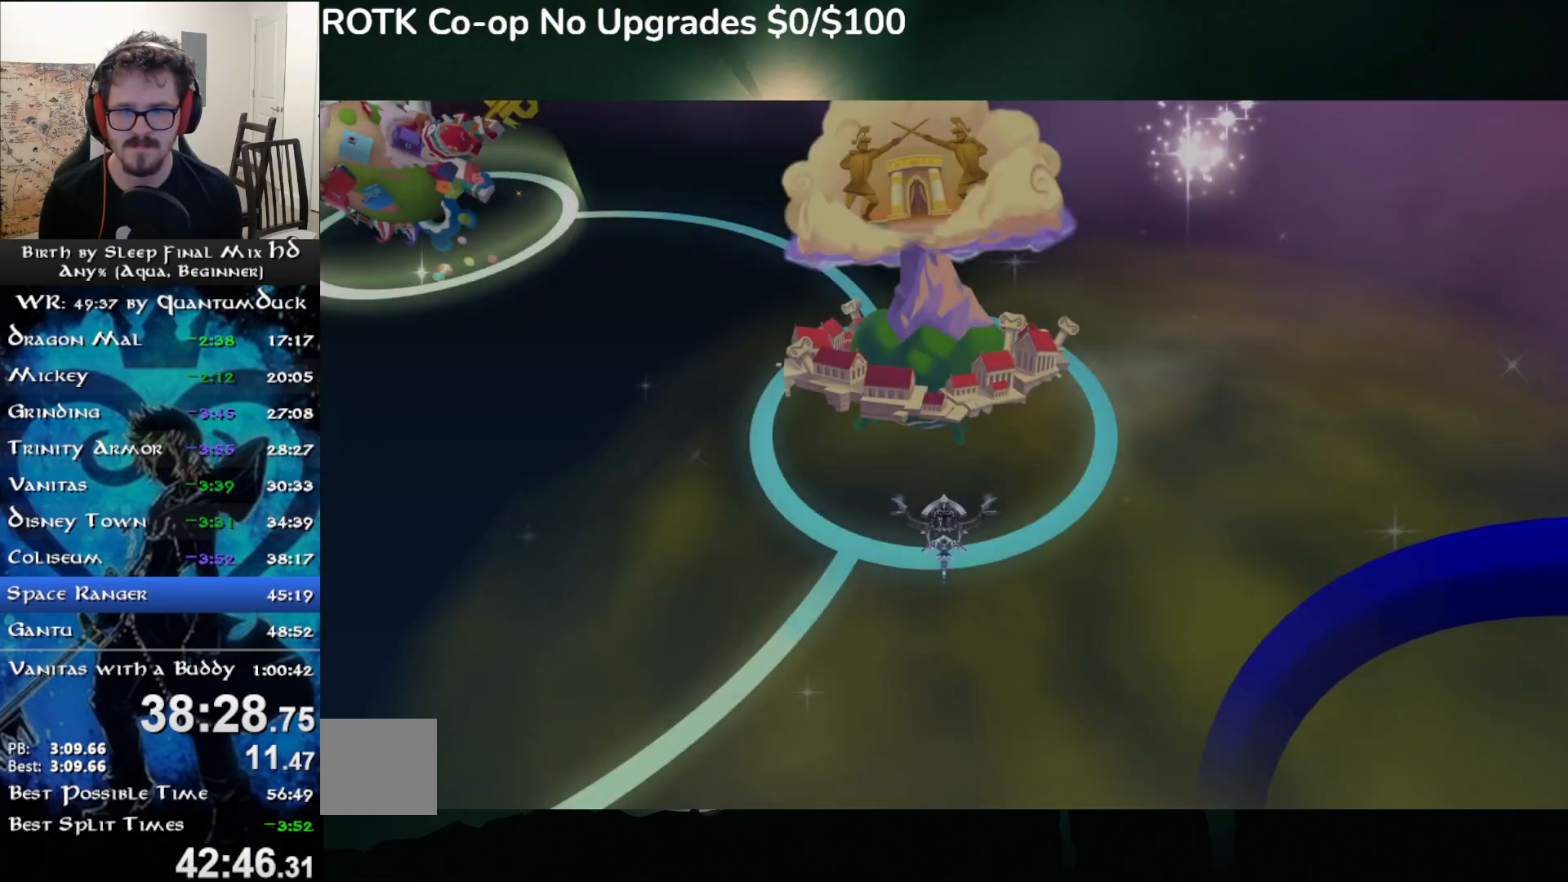
{"buttons": ["CIRCLE"], "left_stick": "down-left", "right_stick": "center", "events": [[17, "CIRCLE", "up"], [33, "left_stick", "right"], [217, "left_stick", "down-left"], [333, "CIRCLE", "down"]]}
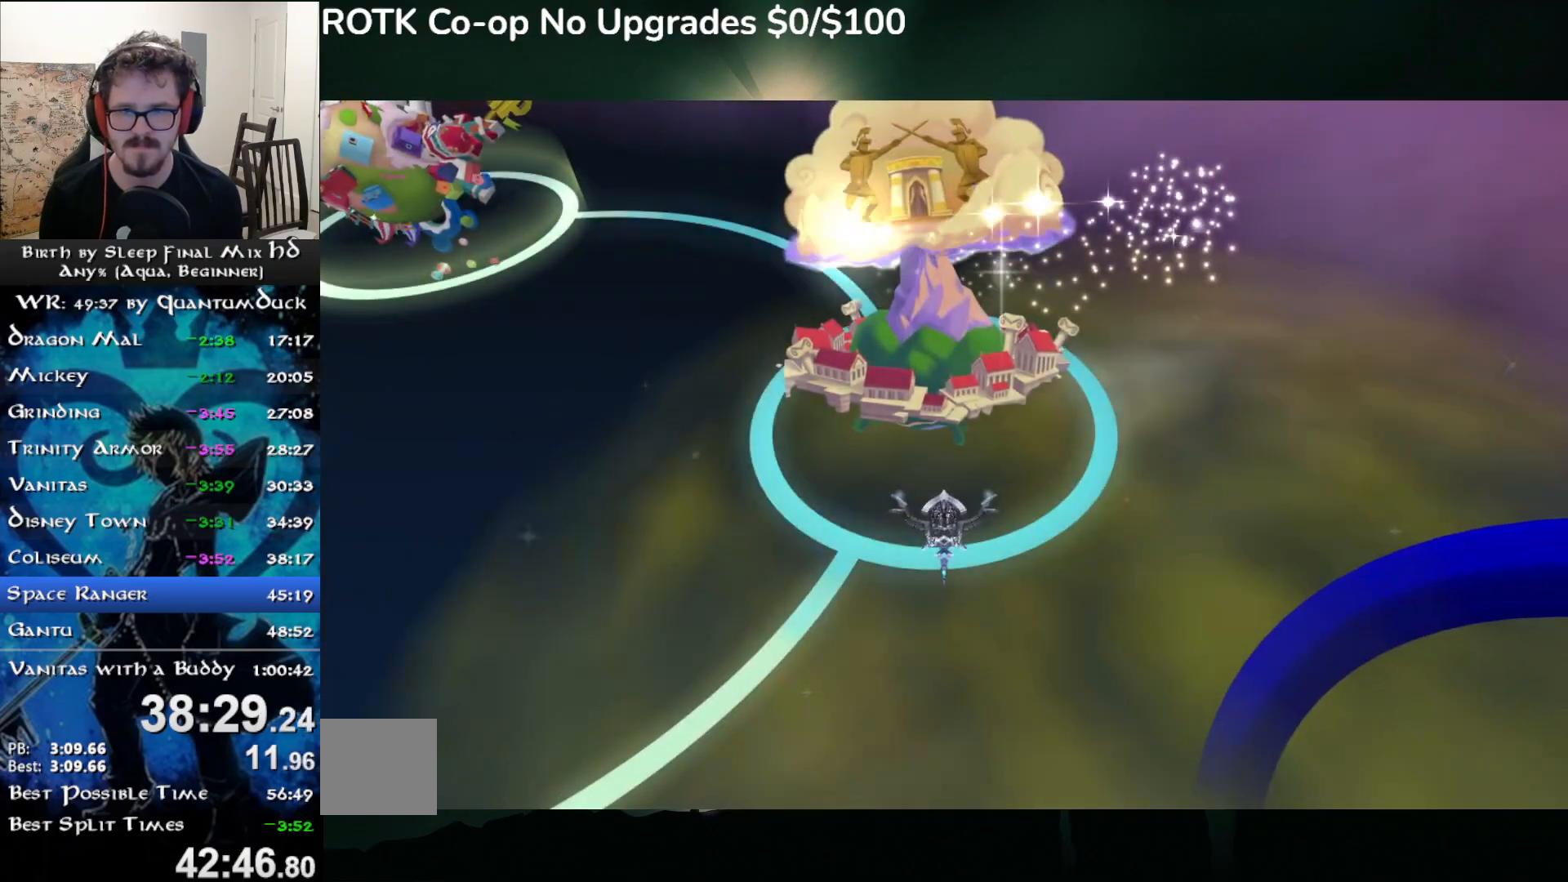
{"buttons": ["CIRCLE"], "left_stick": "down-left", "right_stick": "center", "events": []}
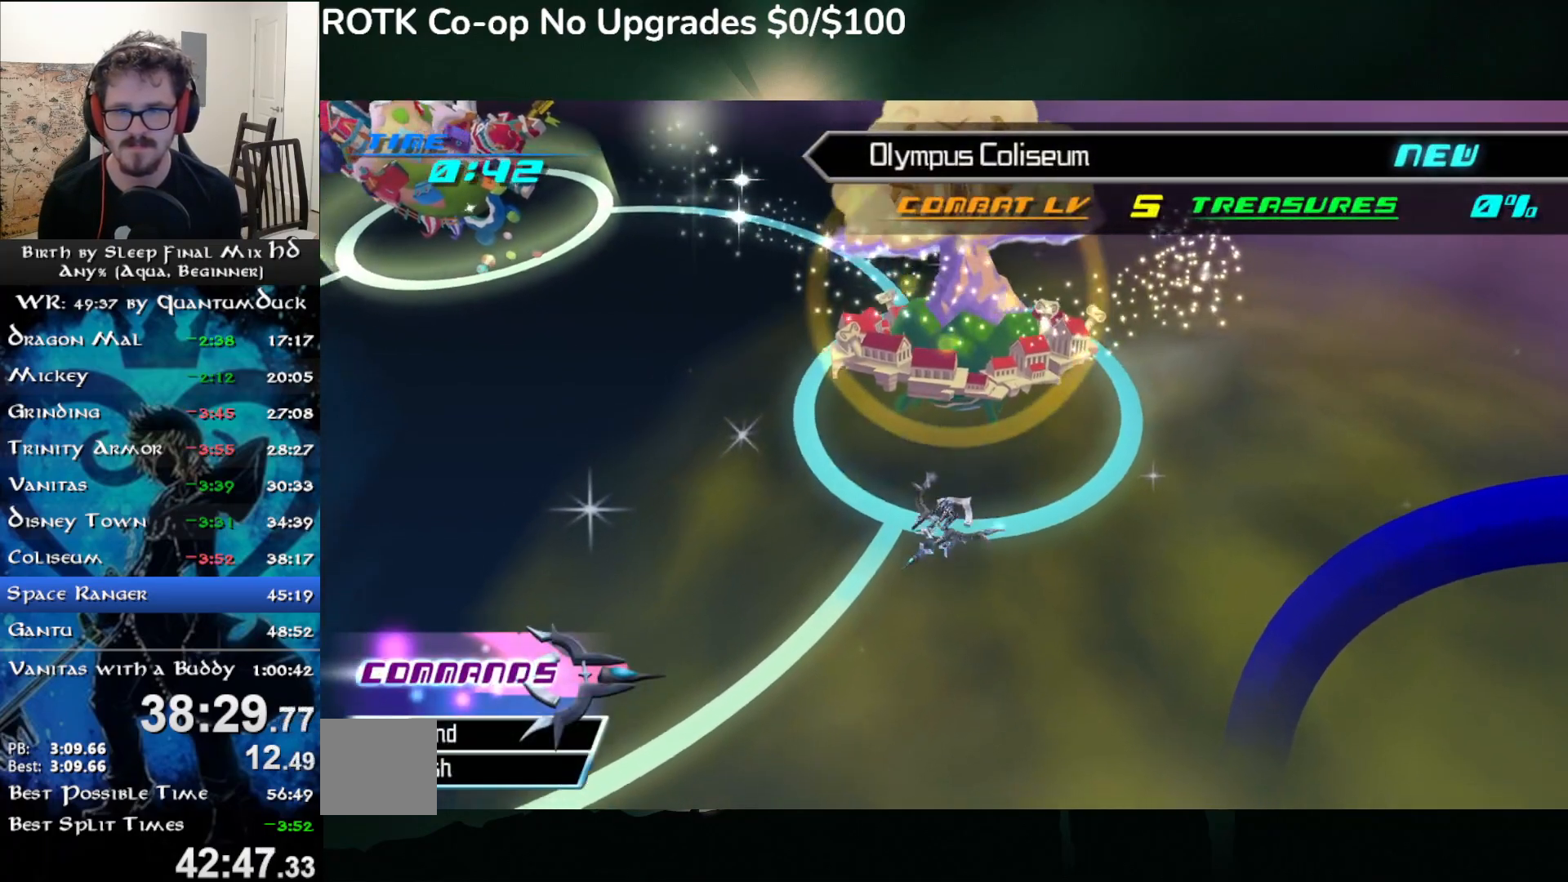
{"buttons": ["CIRCLE"], "left_stick": "down-left", "right_stick": "center", "events": []}
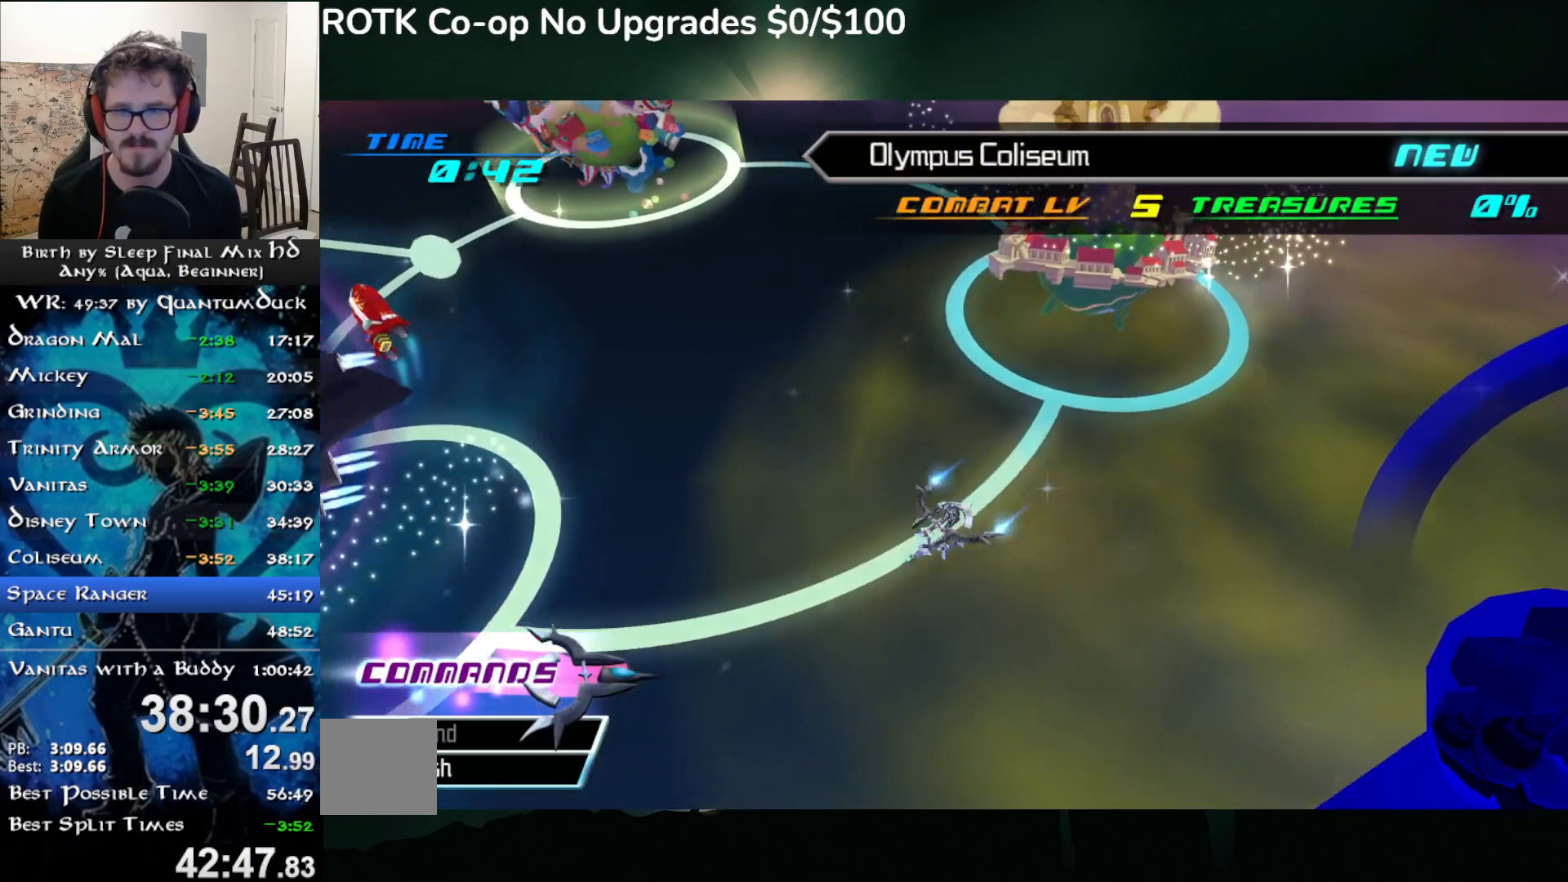
{"buttons": ["CIRCLE"], "left_stick": "left", "right_stick": "center", "events": [[450, "left_stick", "left"]]}
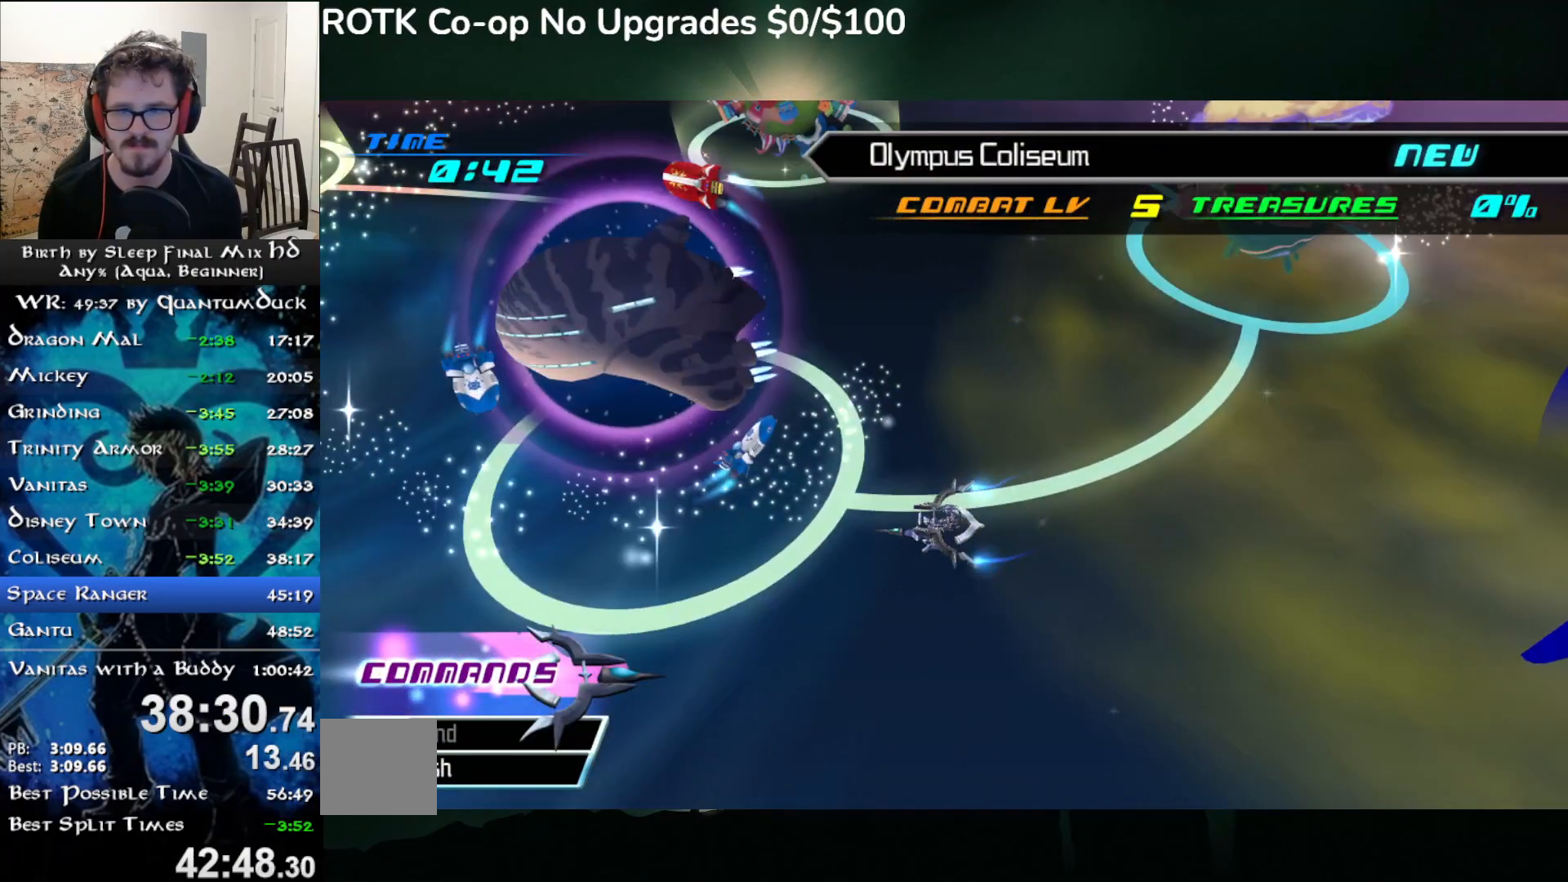
{"buttons": [], "left_stick": "left", "right_stick": "center", "events": [[100, "CIRCLE", "up"], [200, "TRIANGLE", "down"], [333, "TRIANGLE", "up"]]}
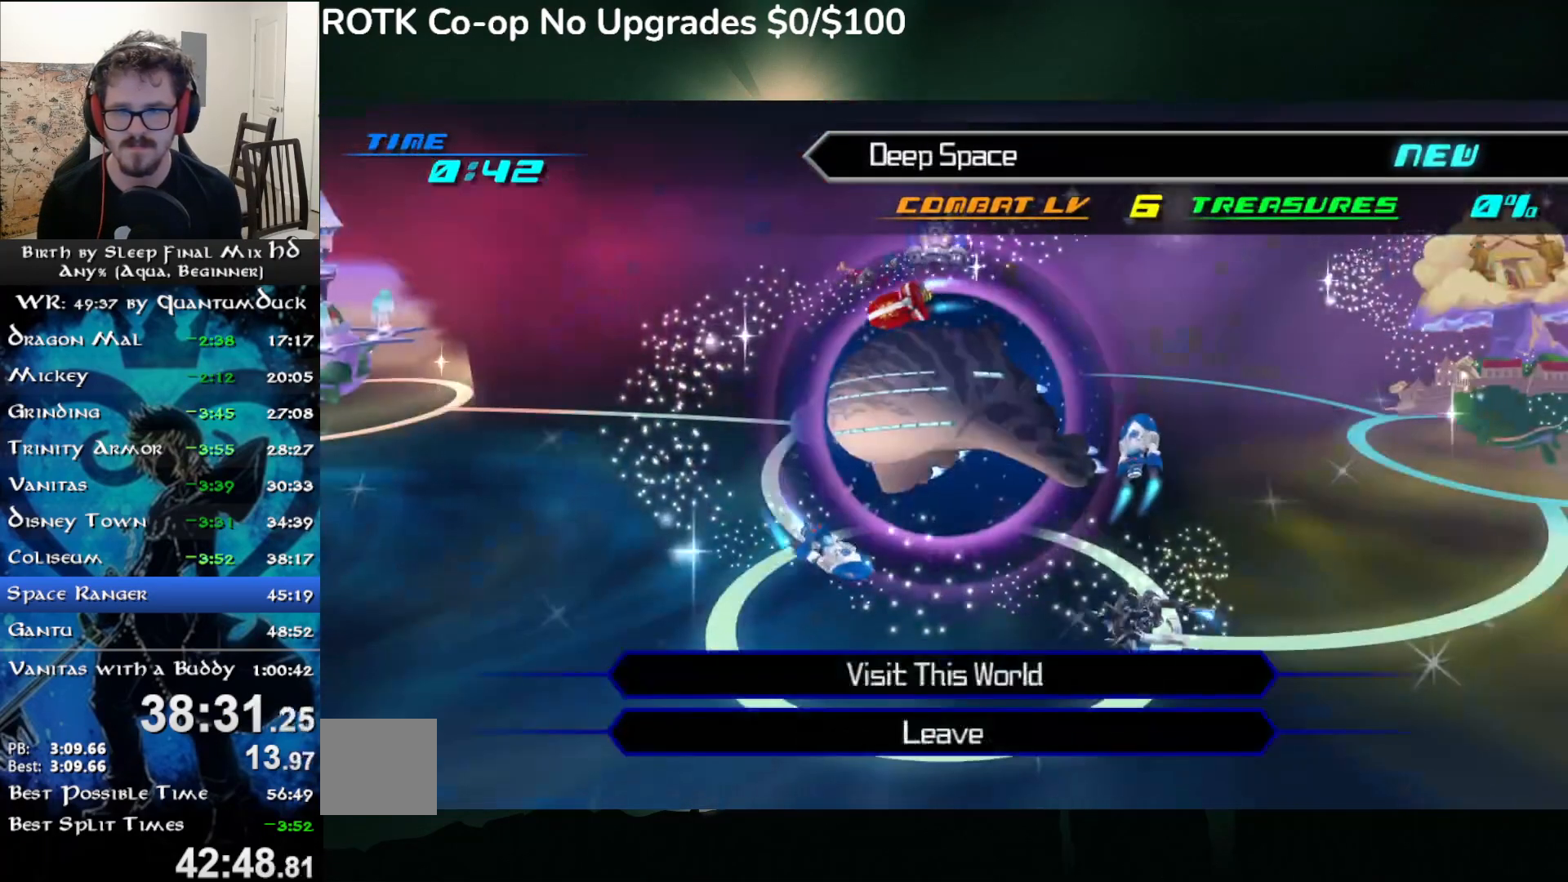
{"buttons": [], "left_stick": "left", "right_stick": "center", "events": [[50, "DPAD_UP", "down"], [100, "CIRCLE", "down"], [133, "DPAD_UP", "up"], [200, "CIRCLE", "up"]]}
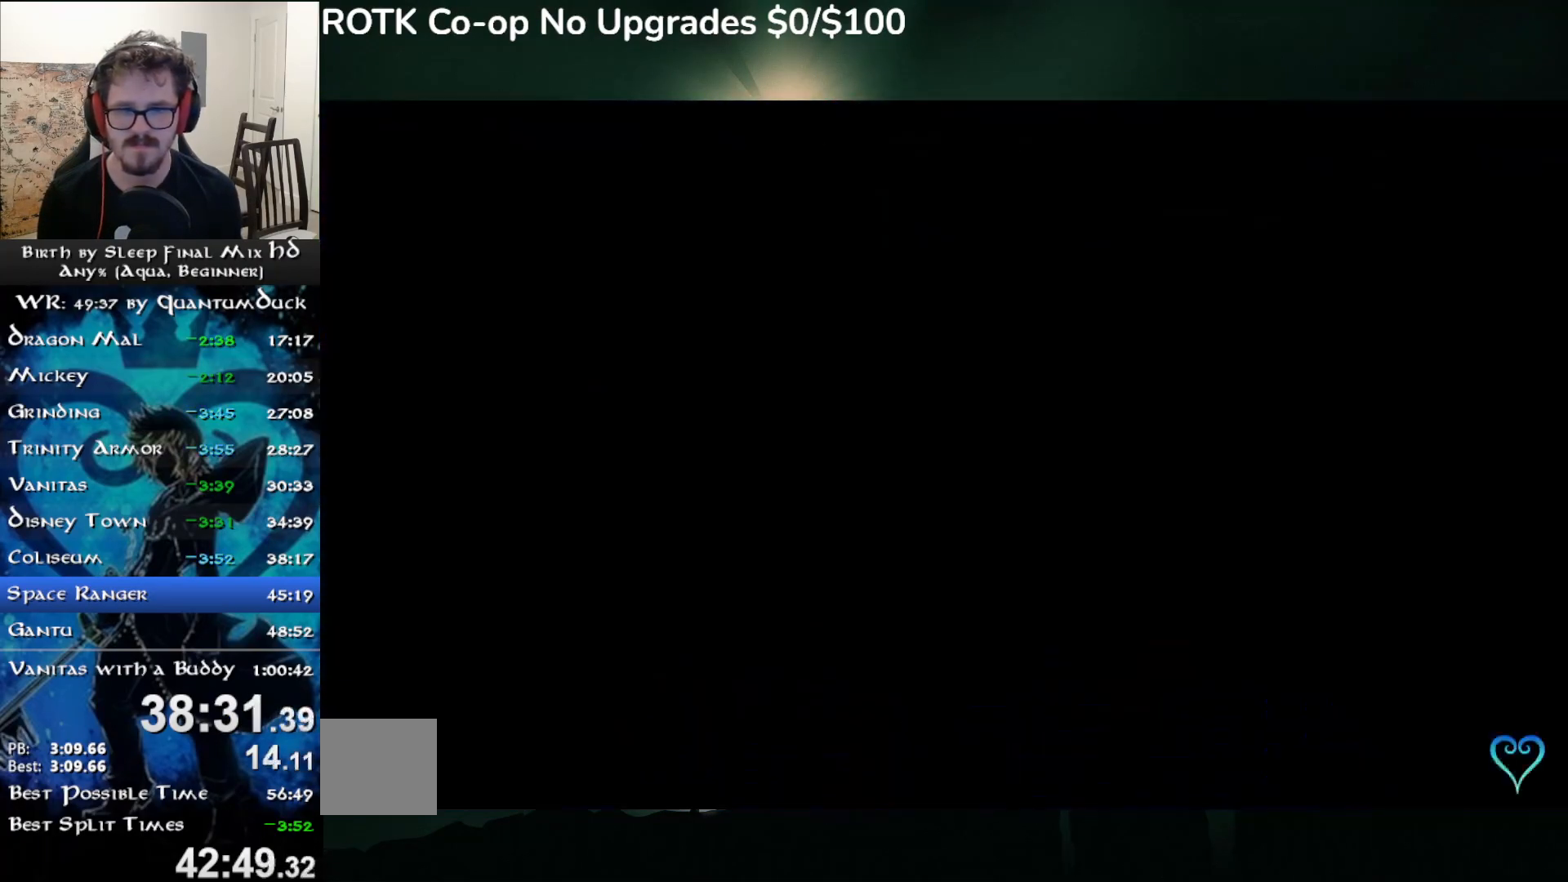
{"buttons": [], "left_stick": "center", "right_stick": "center", "events": [[83, "left_stick", "center"]]}
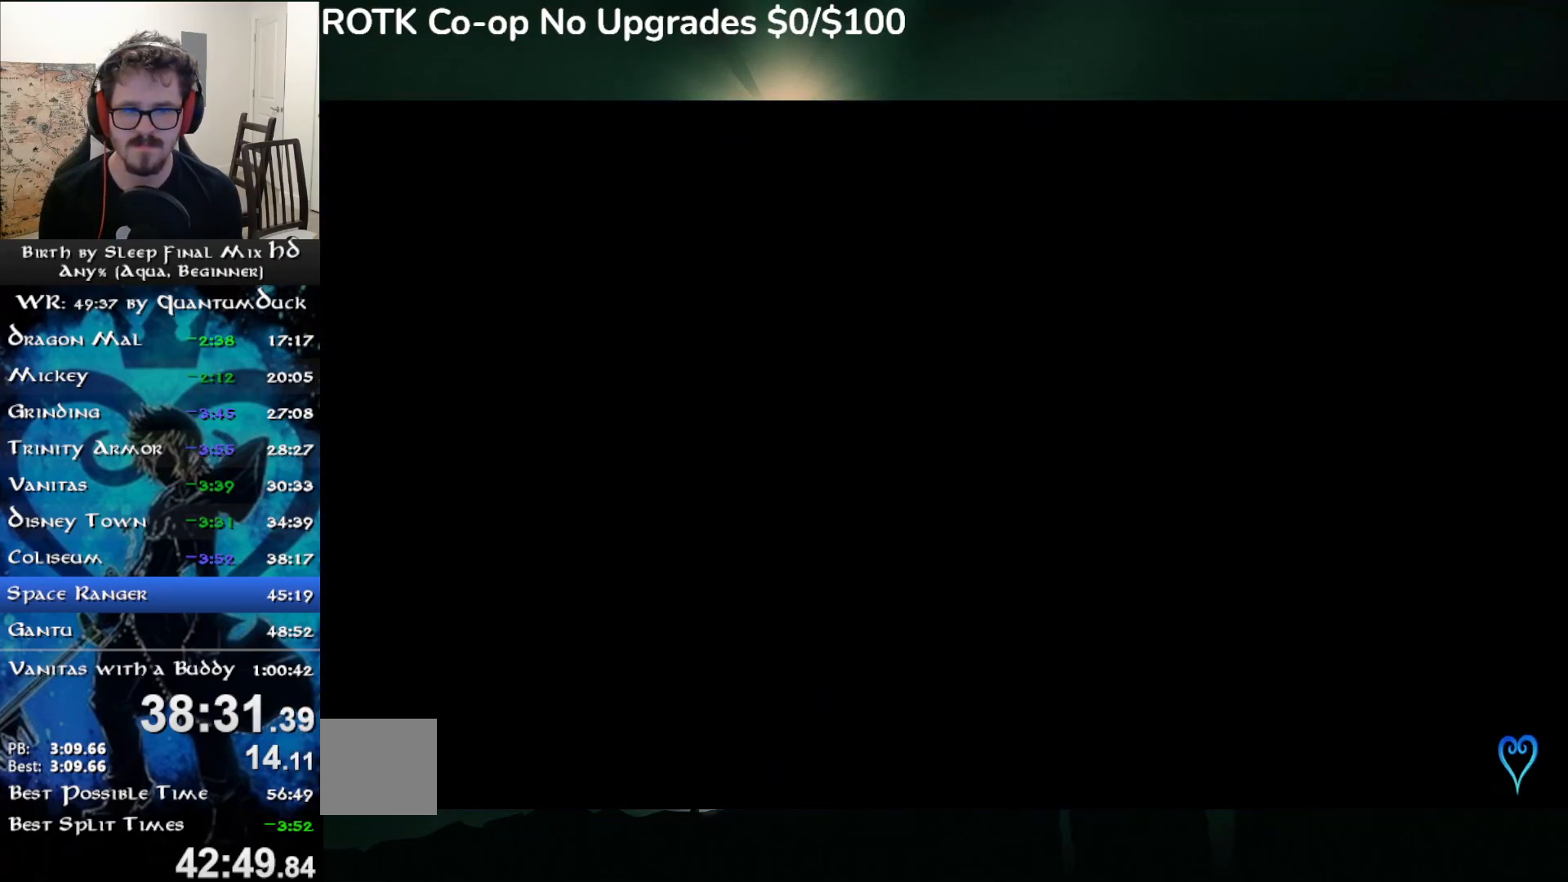
{"buttons": [], "left_stick": "center", "right_stick": "center", "events": []}
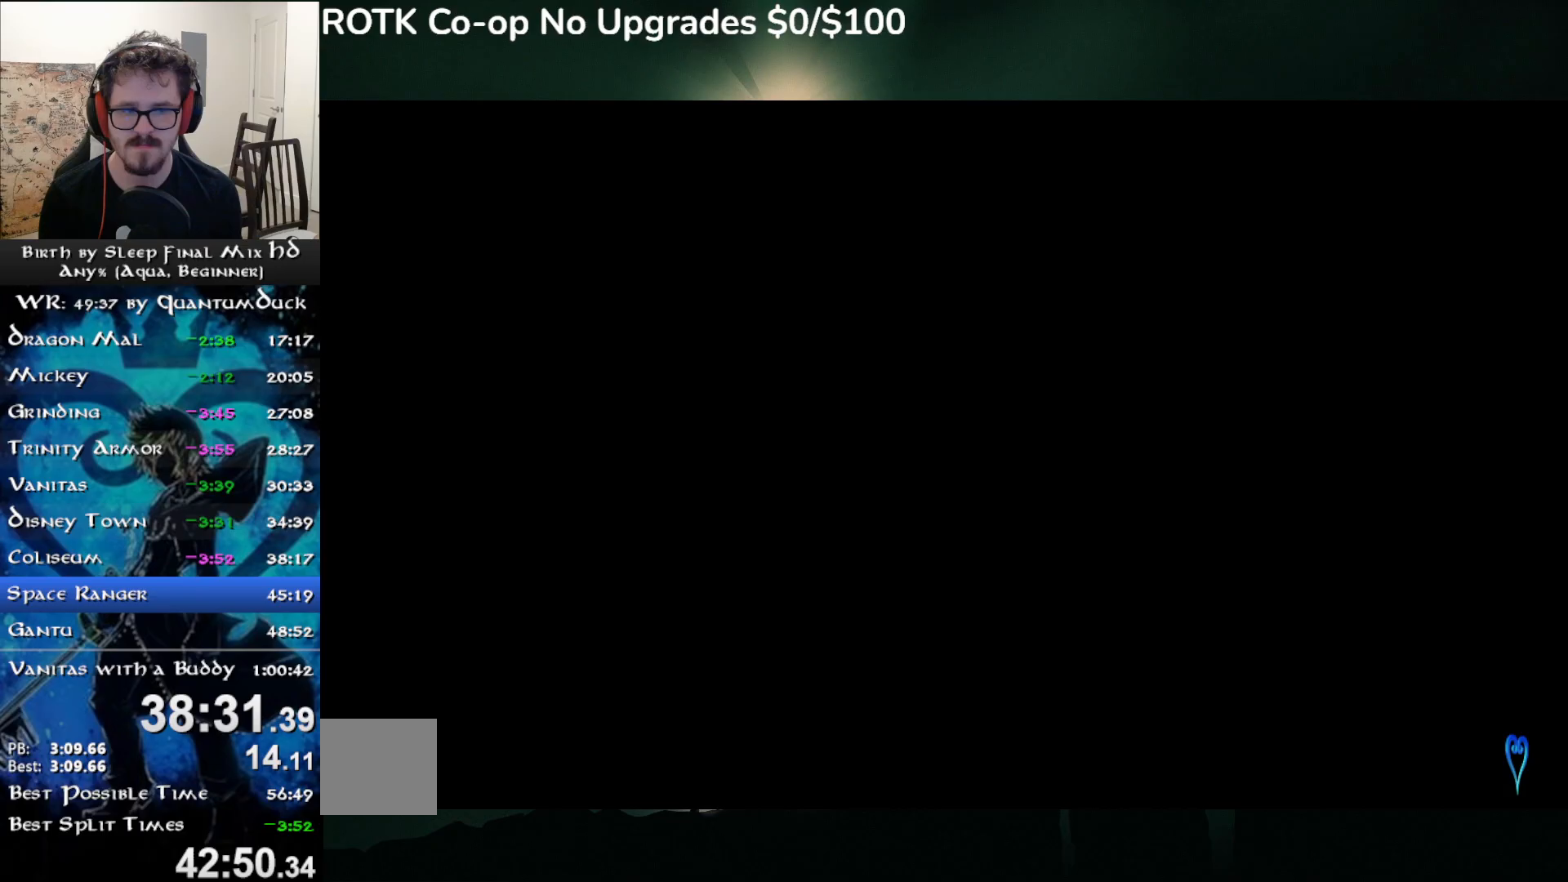
{"buttons": [], "left_stick": "center", "right_stick": "center", "events": []}
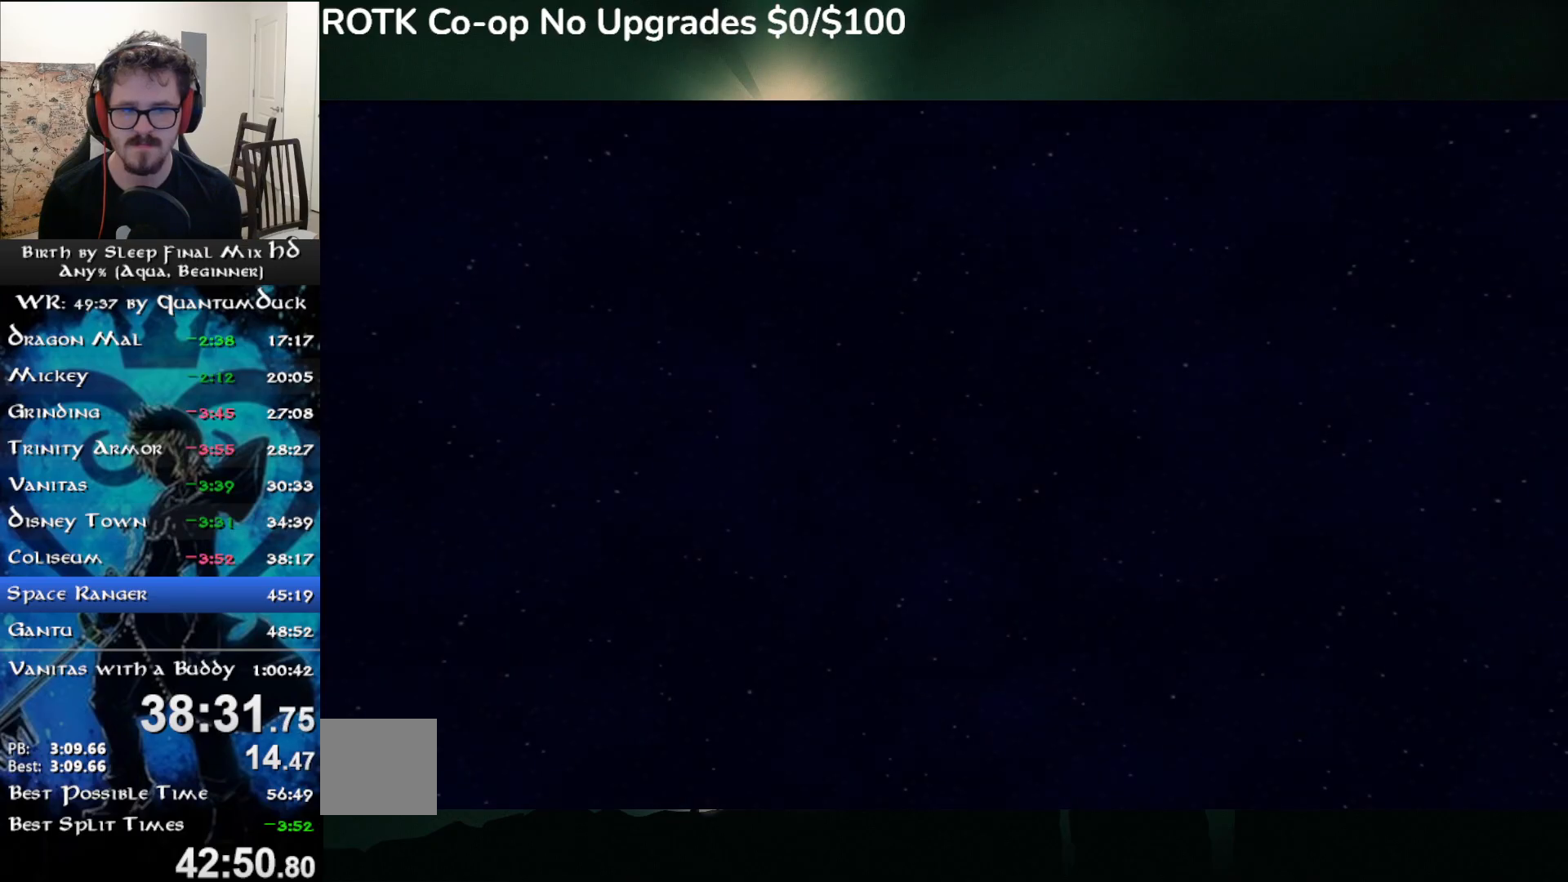
{"buttons": ["DPAD_DOWN"], "left_stick": "center", "right_stick": "center", "events": [[333, "R1", "down"], [333, "START", "down"], [433, "R1", "up"], [433, "START", "up"], [500, "DPAD_DOWN", "down"]]}
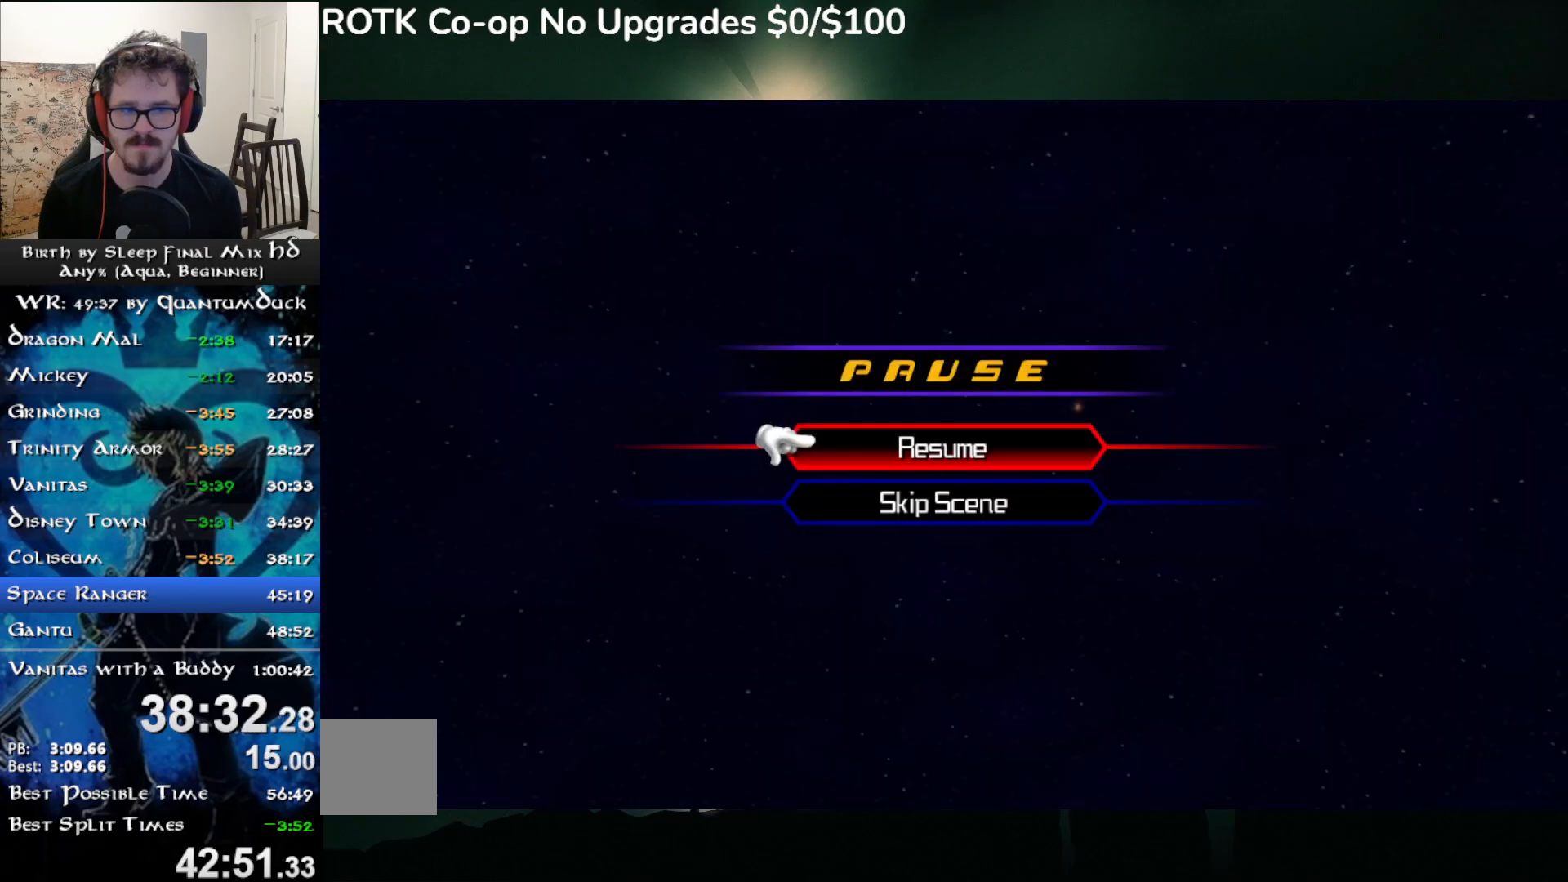
{"buttons": [], "left_stick": "center", "right_stick": "center", "events": [[17, "CIRCLE", "down"], [33, "DPAD_DOWN", "up"], [100, "CIRCLE", "up"], [167, "CIRCLE", "down"], [250, "CIRCLE", "up"], [350, "R1", "down"], [350, "START", "down"], [467, "R1", "up"], [467, "START", "up"]]}
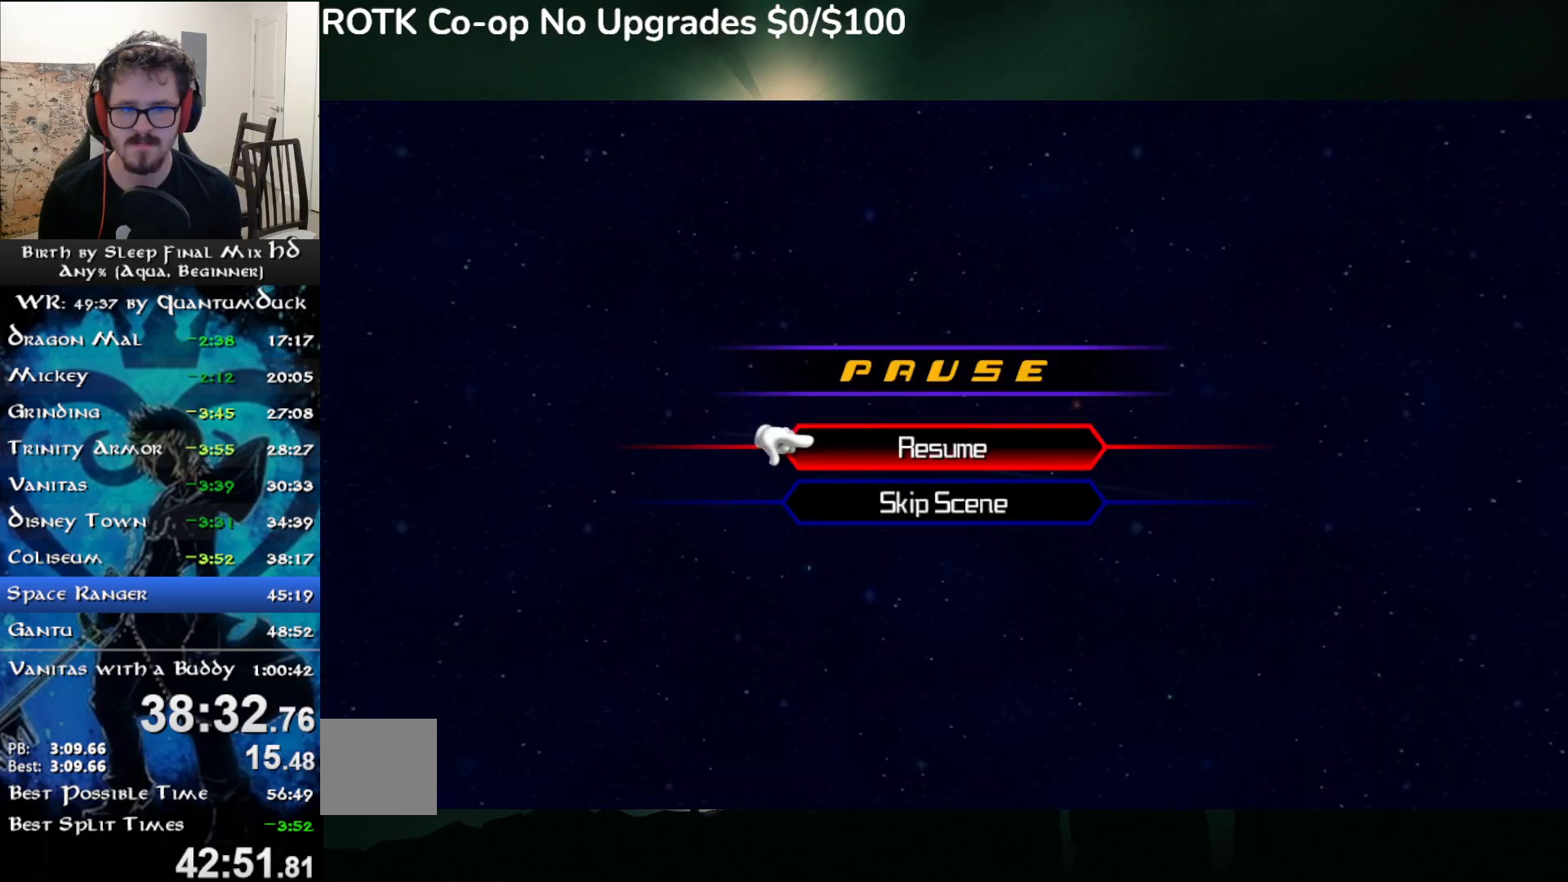
{"buttons": ["DPAD_DOWN"], "left_stick": "center", "right_stick": "center", "events": [[17, "DPAD_DOWN", "down"], [33, "CIRCLE", "down"], [50, "DPAD_DOWN", "up"], [117, "CIRCLE", "up"], [183, "CIRCLE", "down"], [267, "CIRCLE", "up"], [333, "R1", "down"], [333, "START", "down"], [450, "R1", "up"], [450, "START", "up"], [500, "DPAD_DOWN", "down"]]}
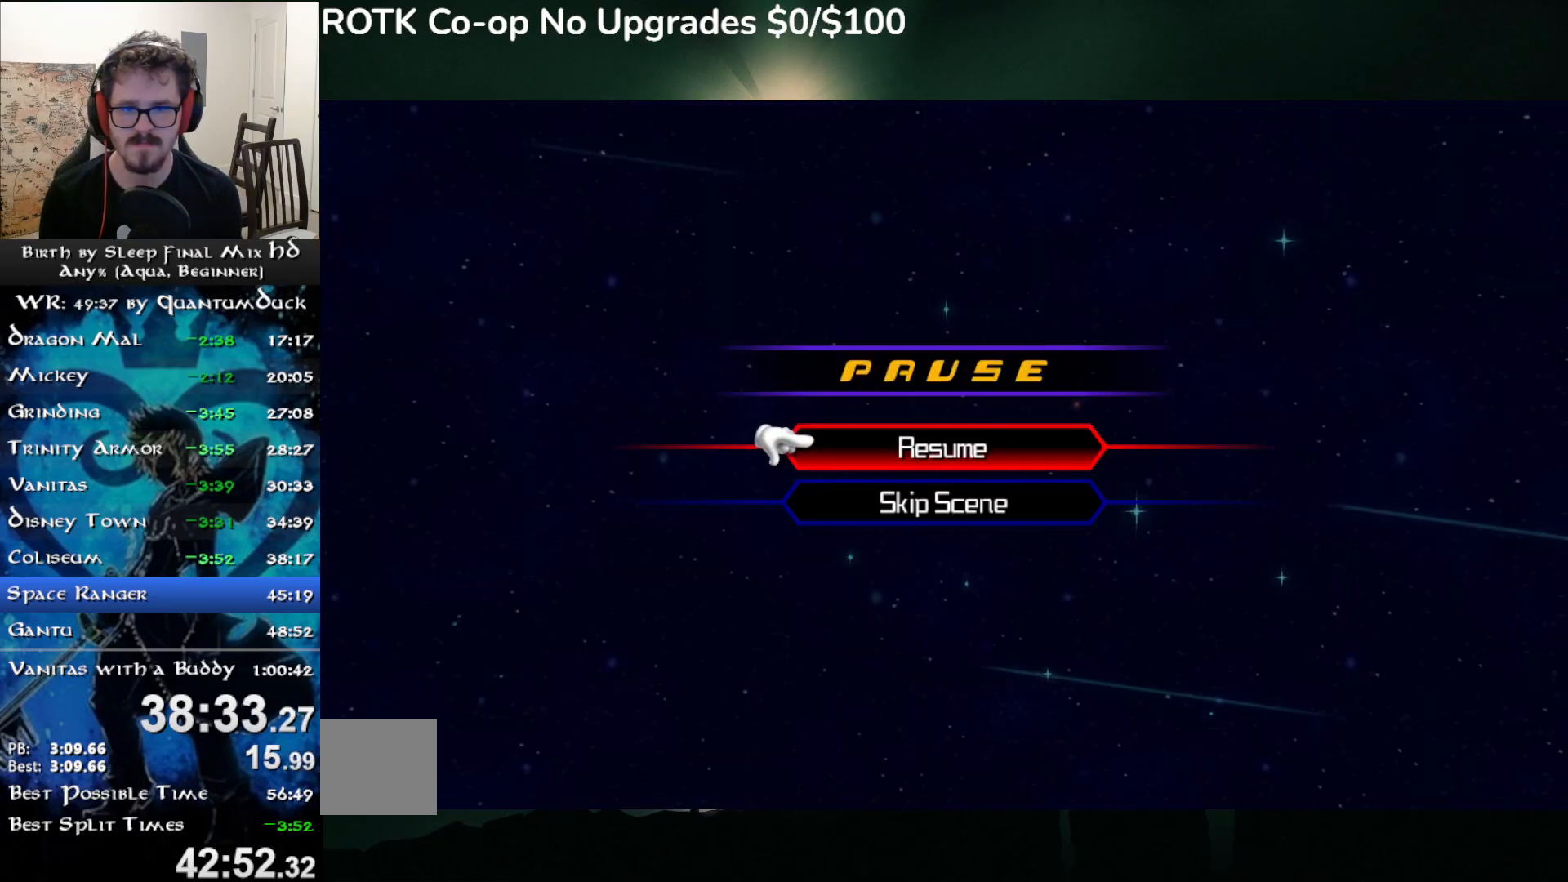
{"buttons": [], "left_stick": "center", "right_stick": "center", "events": [[33, "CIRCLE", "down"], [67, "DPAD_DOWN", "up"], [117, "CIRCLE", "up"], [183, "CIRCLE", "down"], [283, "CIRCLE", "up"], [367, "CIRCLE", "down"], [483, "CIRCLE", "up"]]}
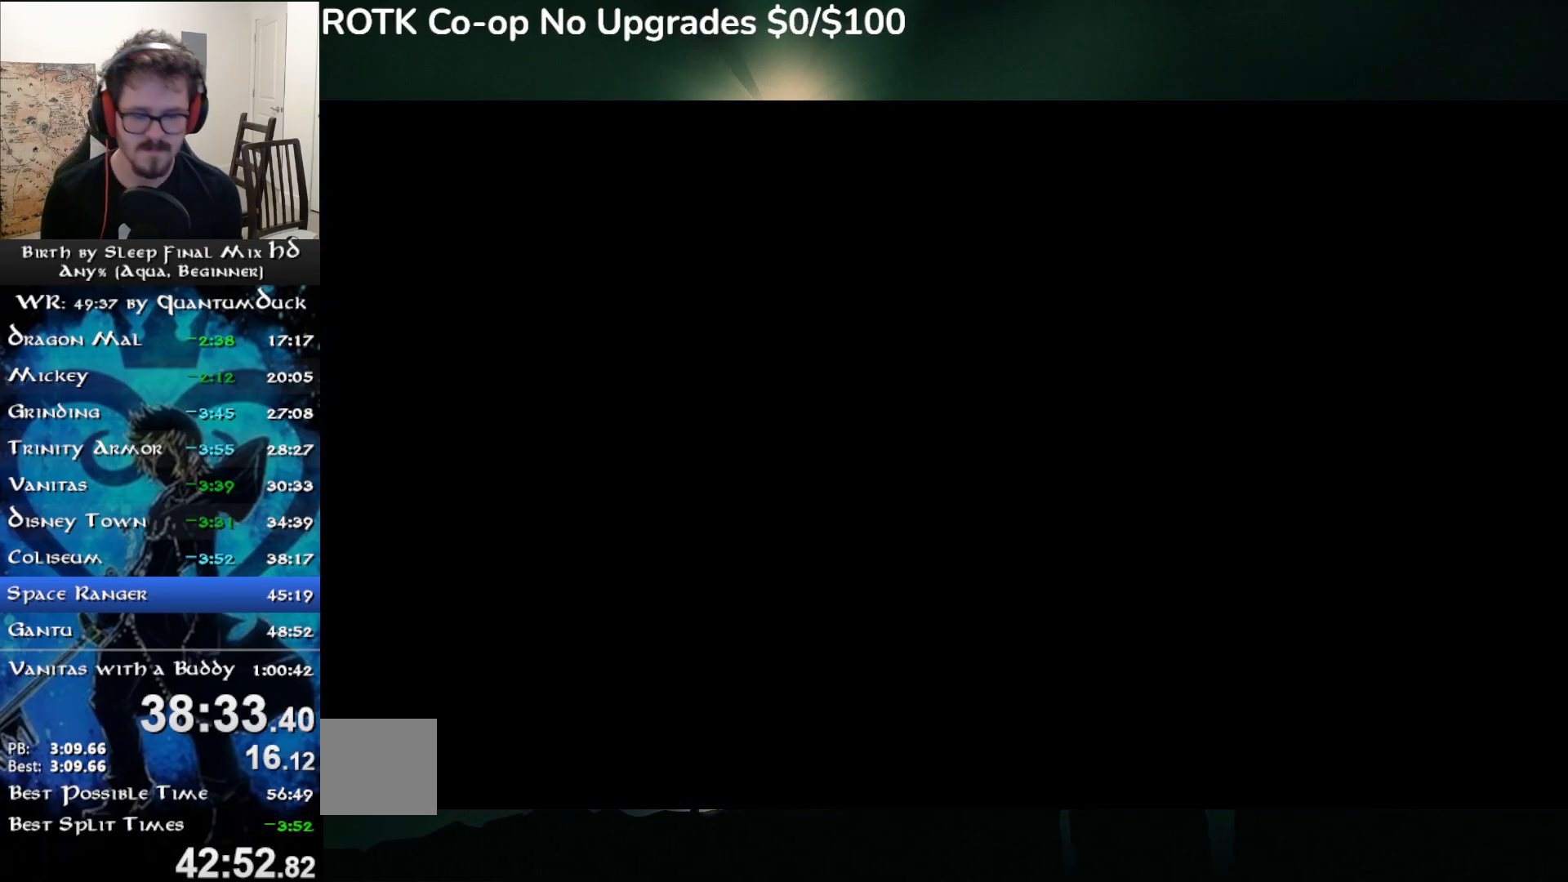
{"buttons": [], "left_stick": "center", "right_stick": "center", "events": []}
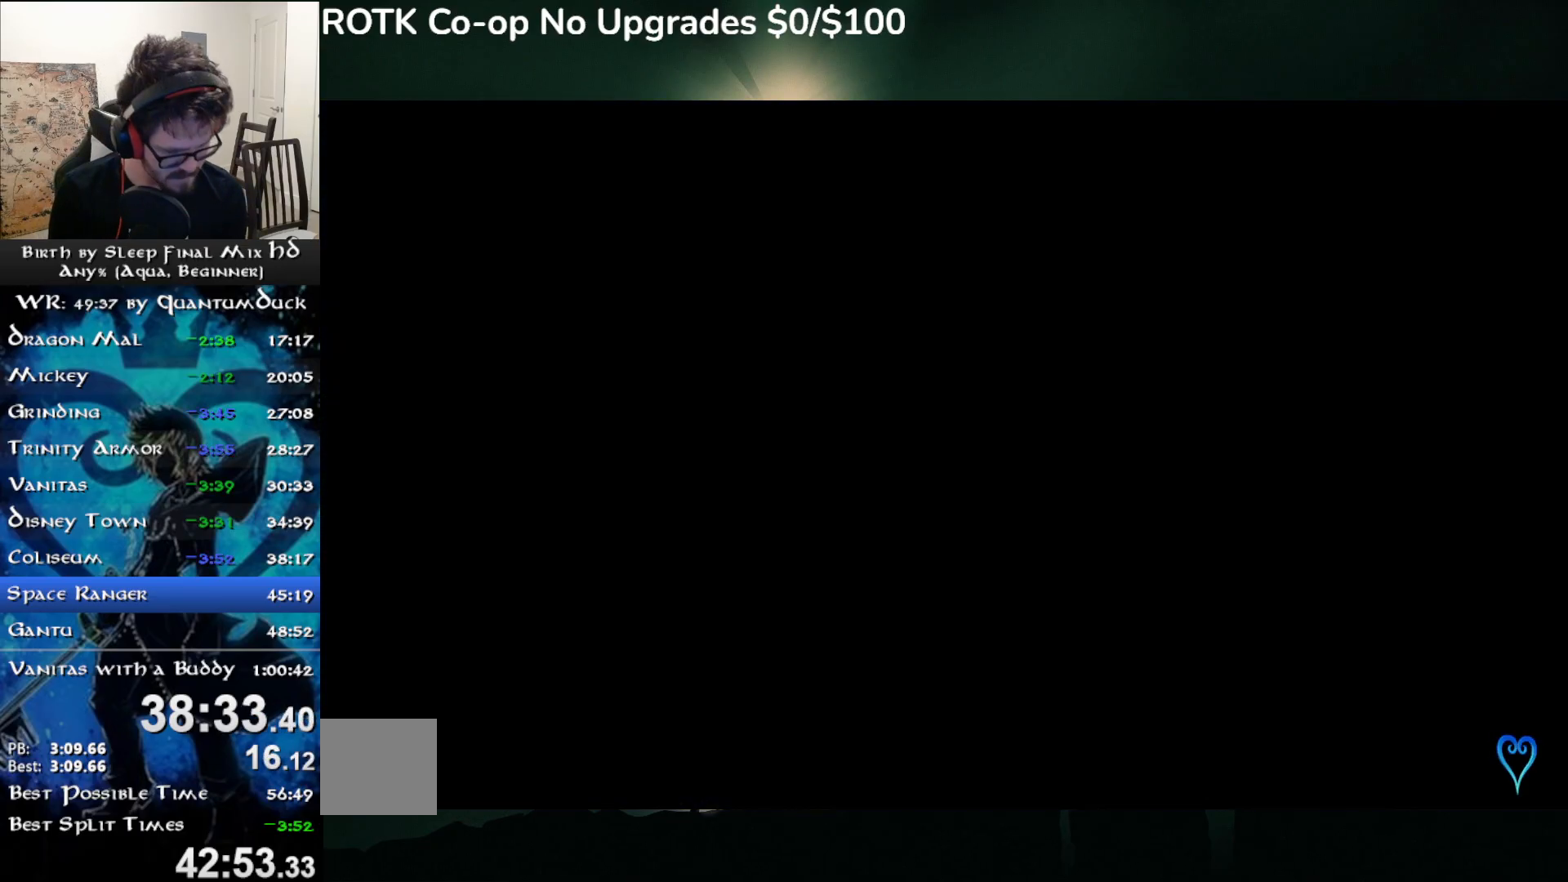
{"buttons": [], "left_stick": "center", "right_stick": "center", "events": []}
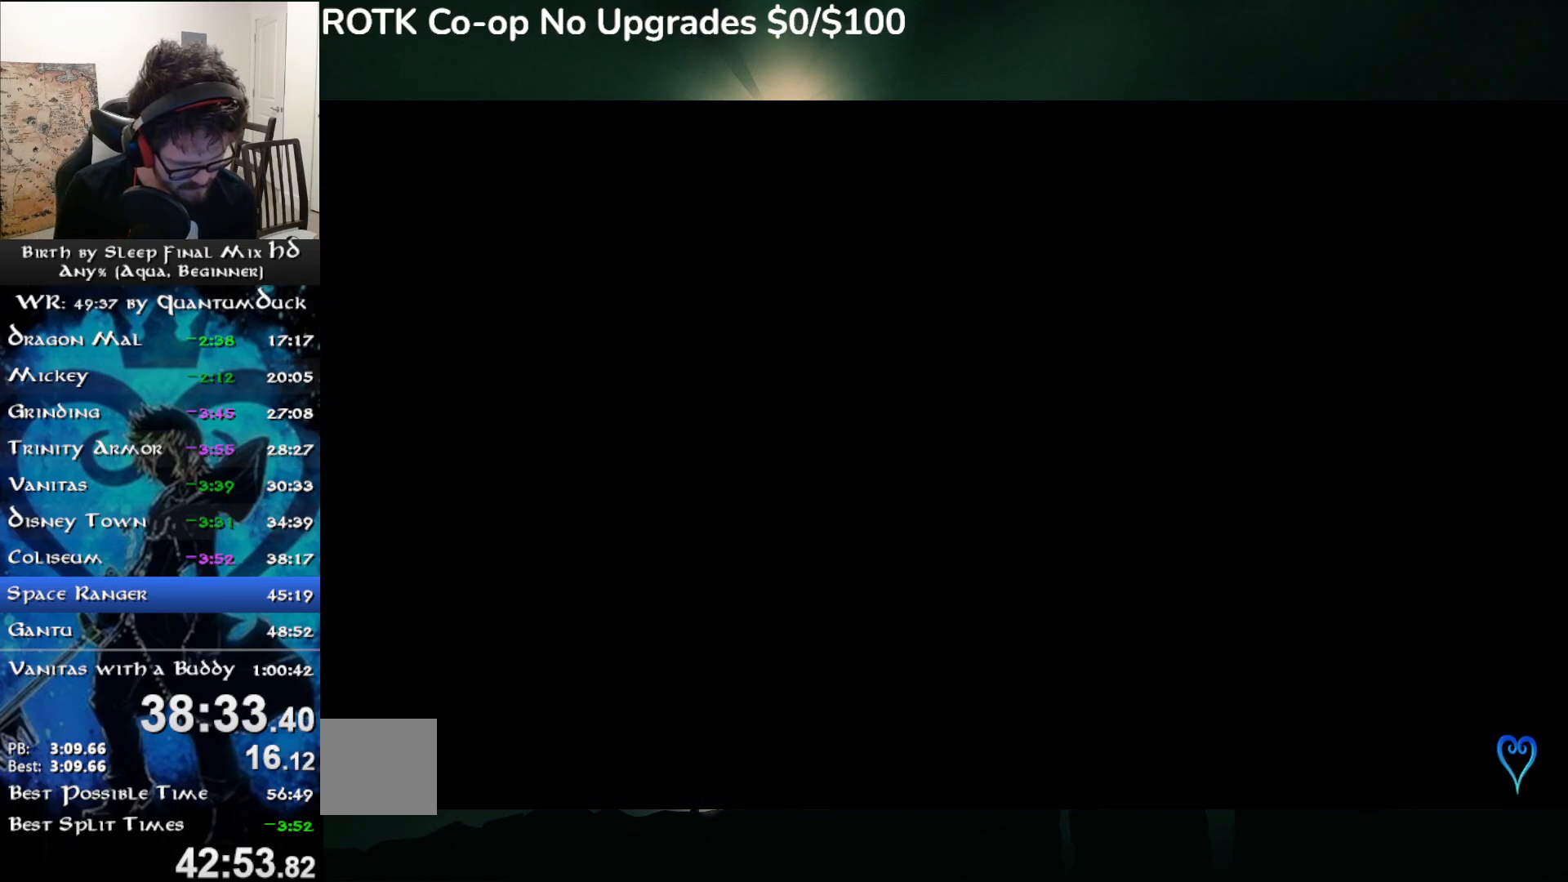
{"buttons": [], "left_stick": "center", "right_stick": "center", "events": []}
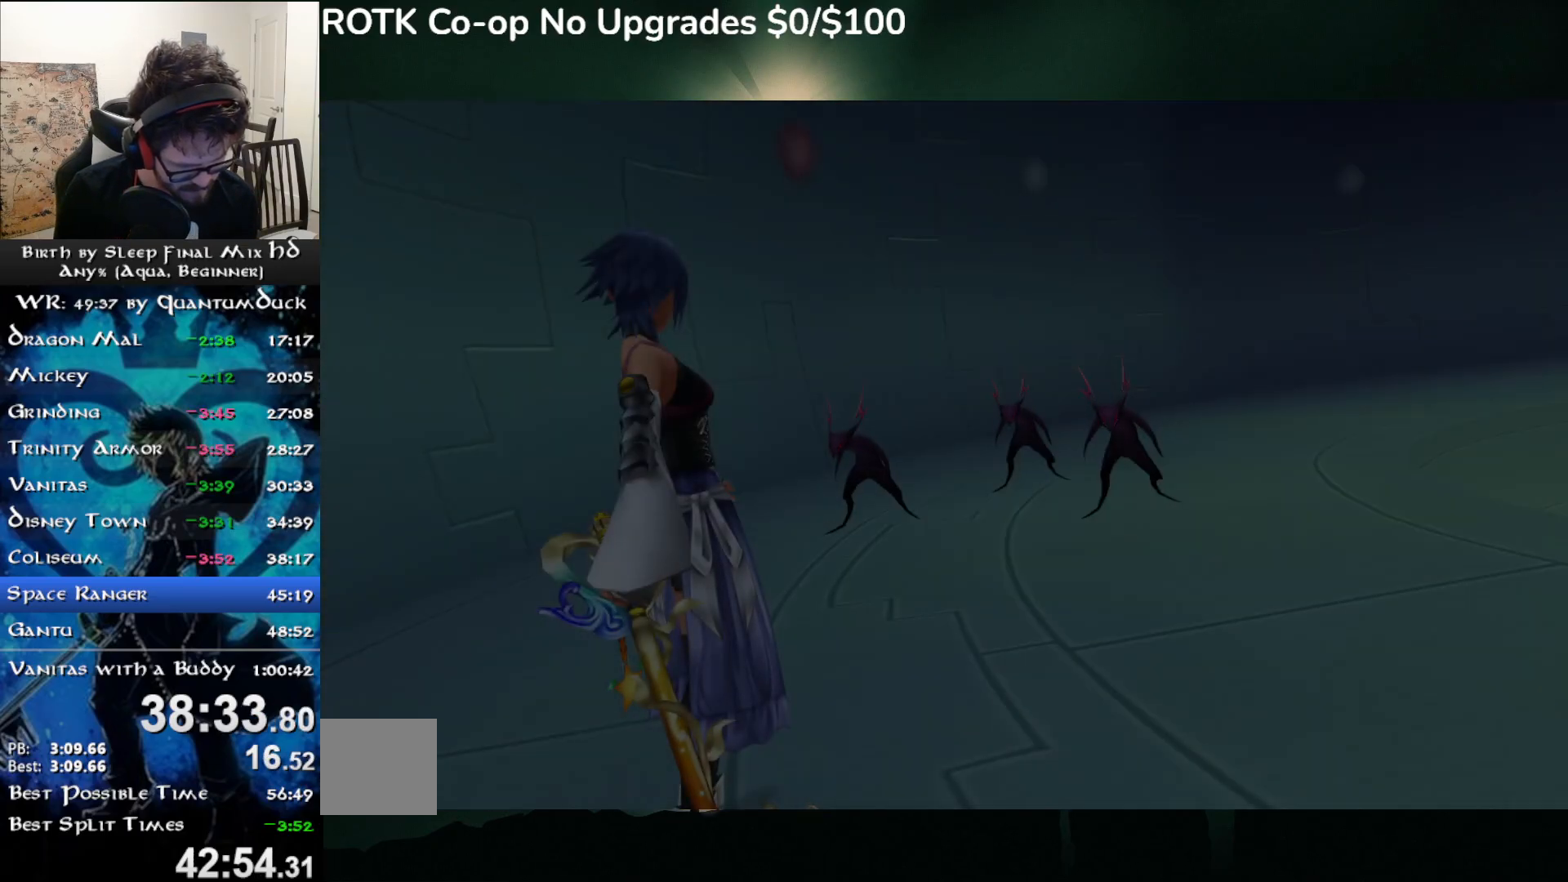
{"buttons": [], "left_stick": "center", "right_stick": "center", "events": []}
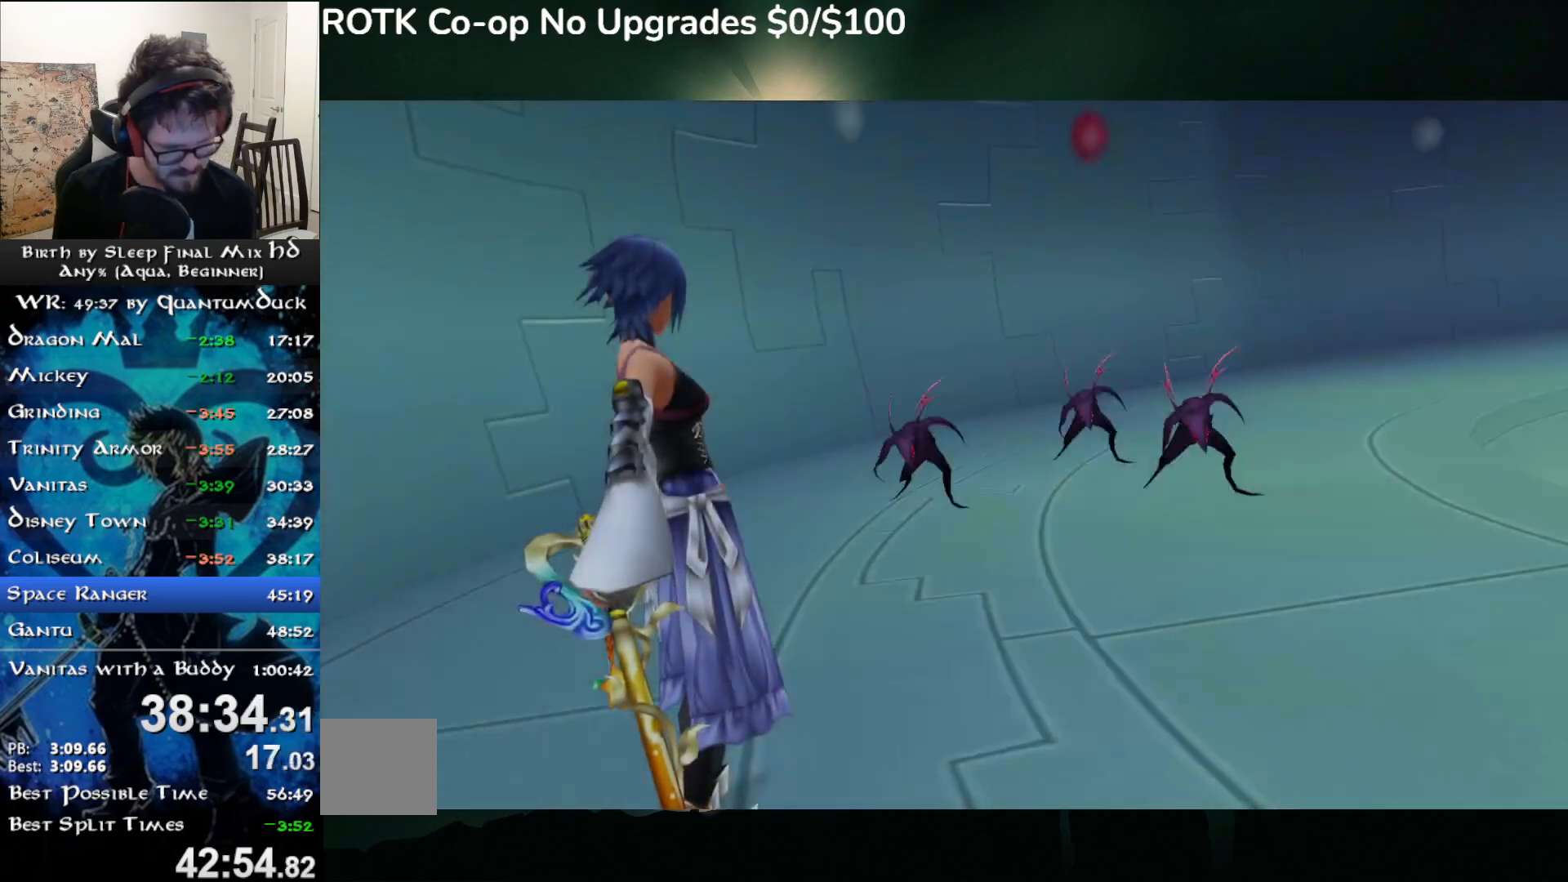
{"buttons": [], "left_stick": "center", "right_stick": "center", "events": []}
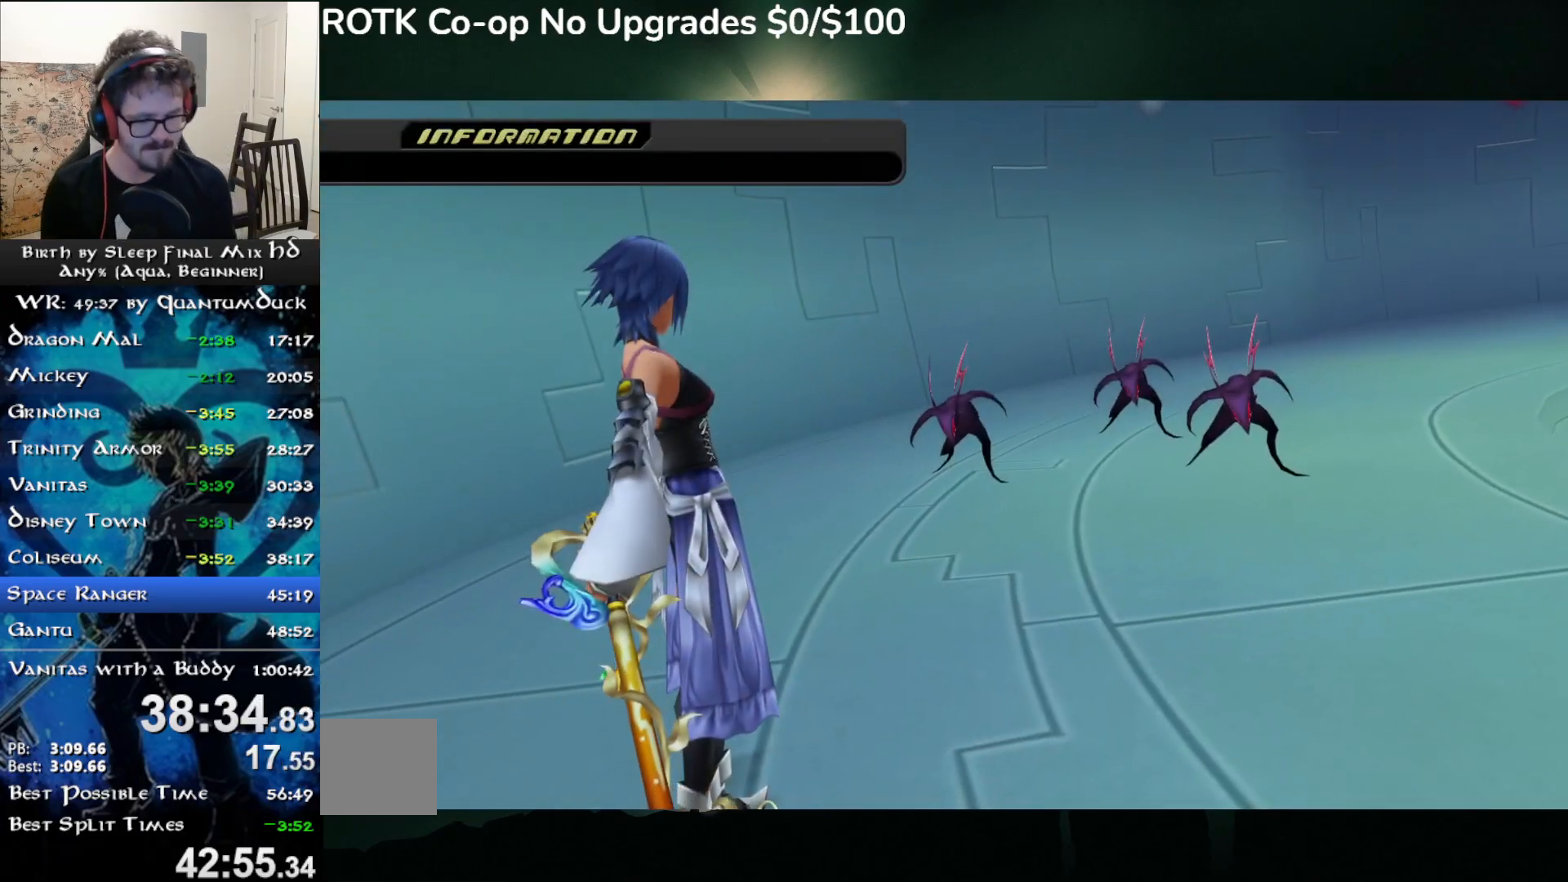
{"buttons": [], "left_stick": "center", "right_stick": "center", "events": []}
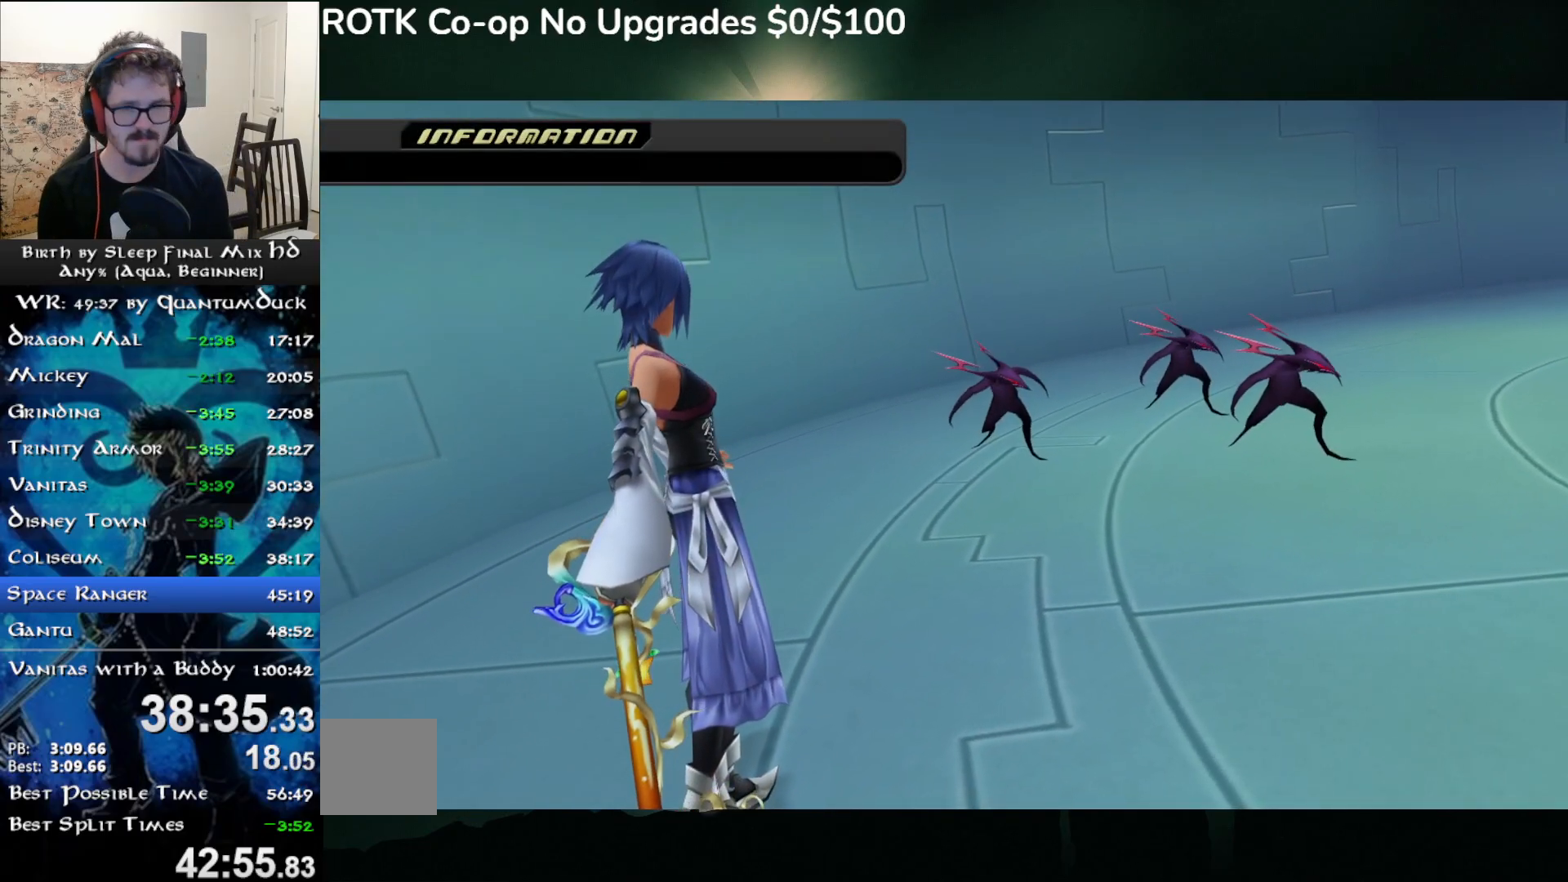
{"buttons": [], "left_stick": "center", "right_stick": "center", "events": []}
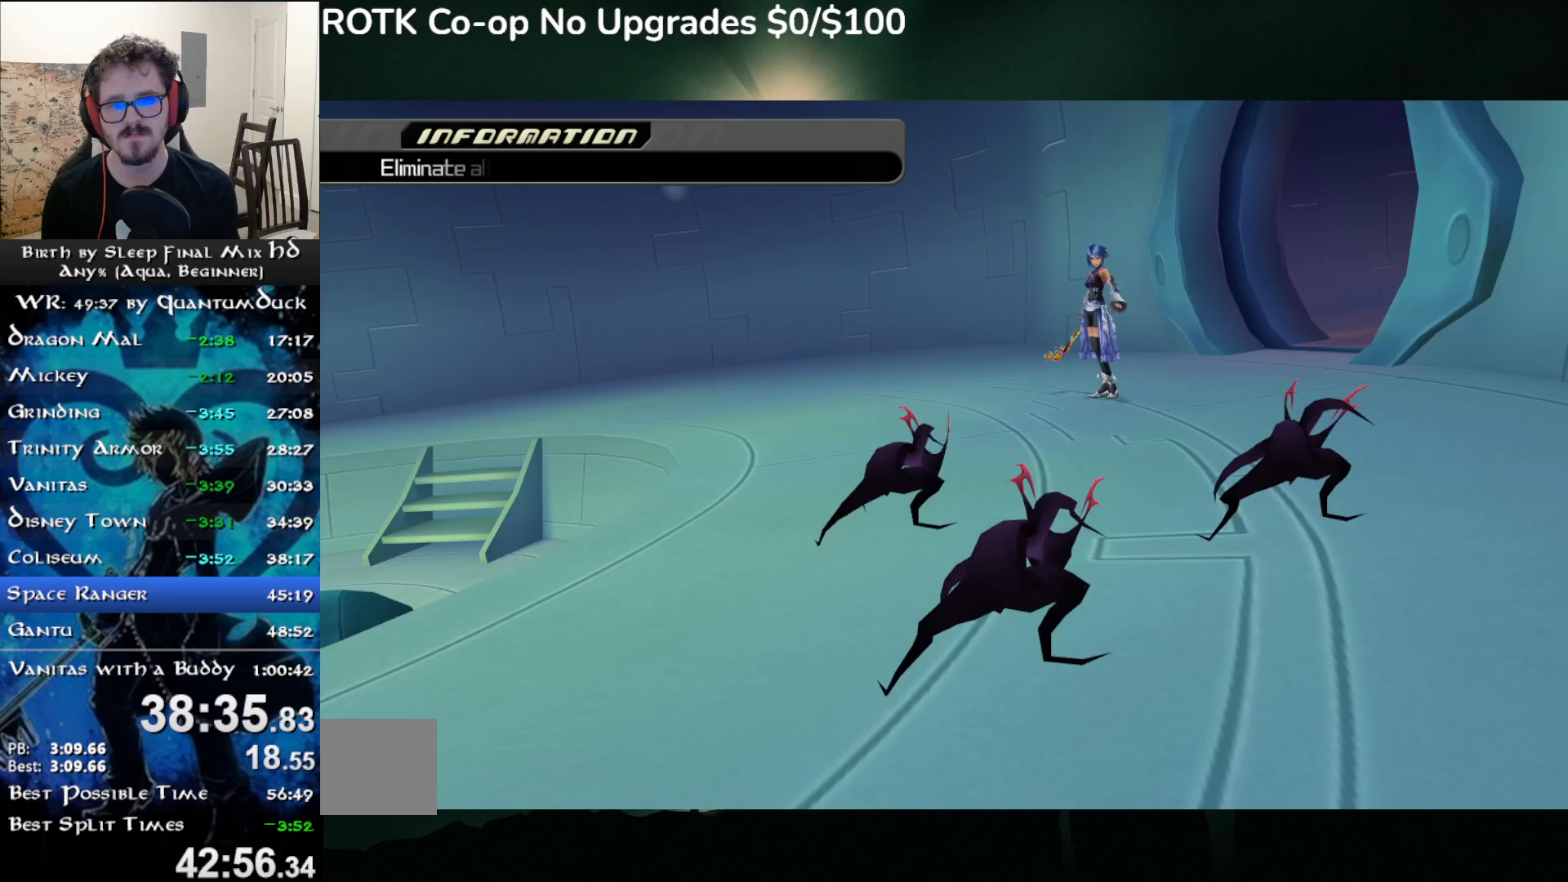
{"buttons": [], "left_stick": "up", "right_stick": "center", "events": [[450, "left_stick", "up"]]}
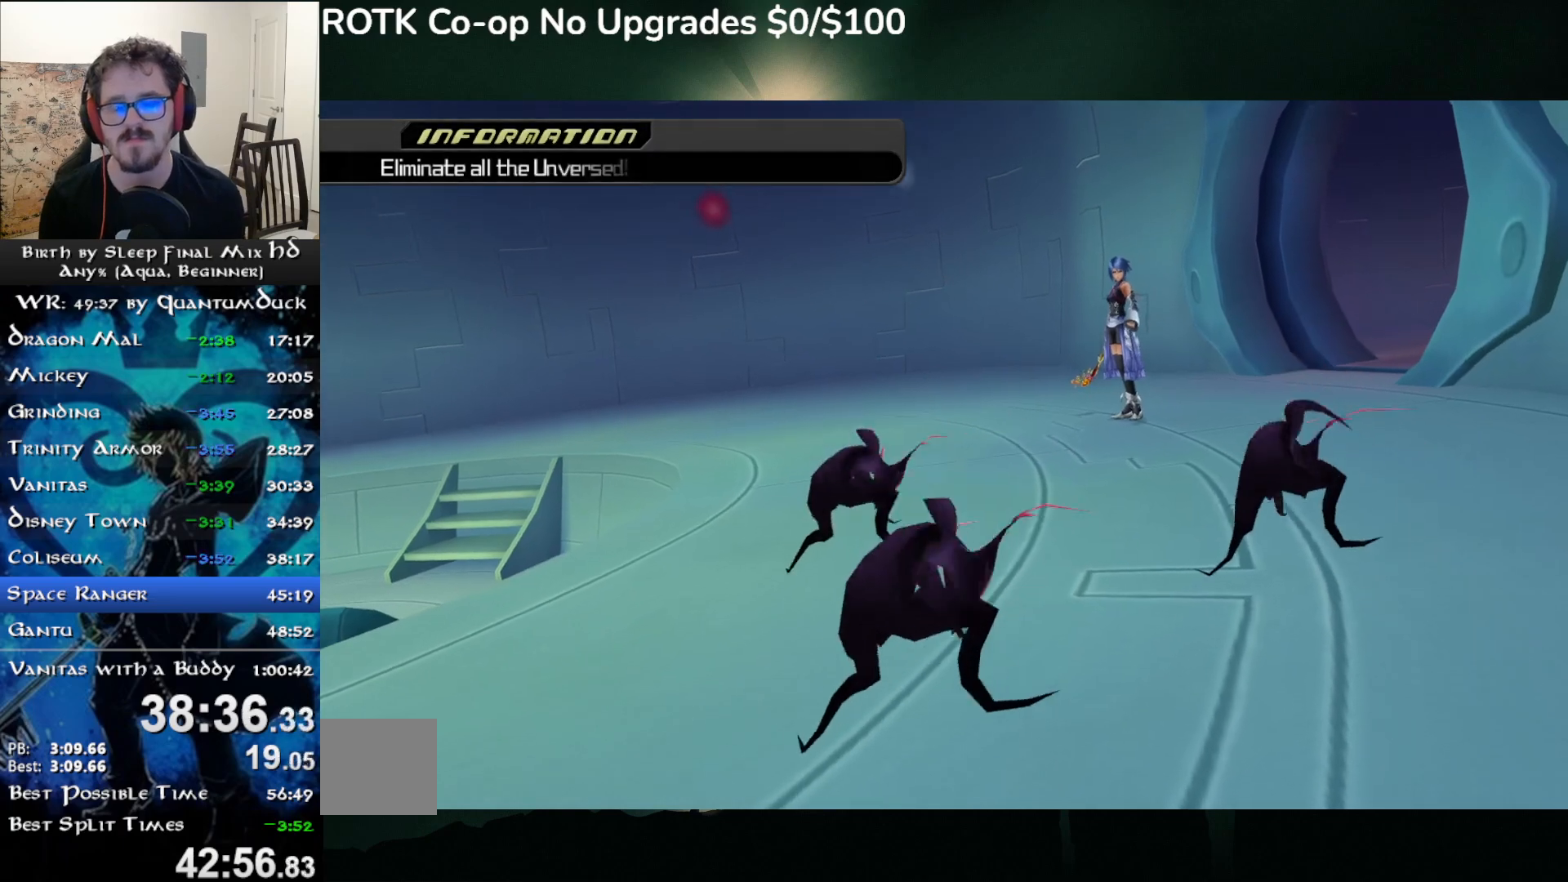
{"buttons": ["L2"], "left_stick": "up", "right_stick": "center", "events": [[200, "L2", "down"], [317, "L2", "up"], [367, "L2", "down"], [450, "L2", "up"], [500, "L2", "down"]]}
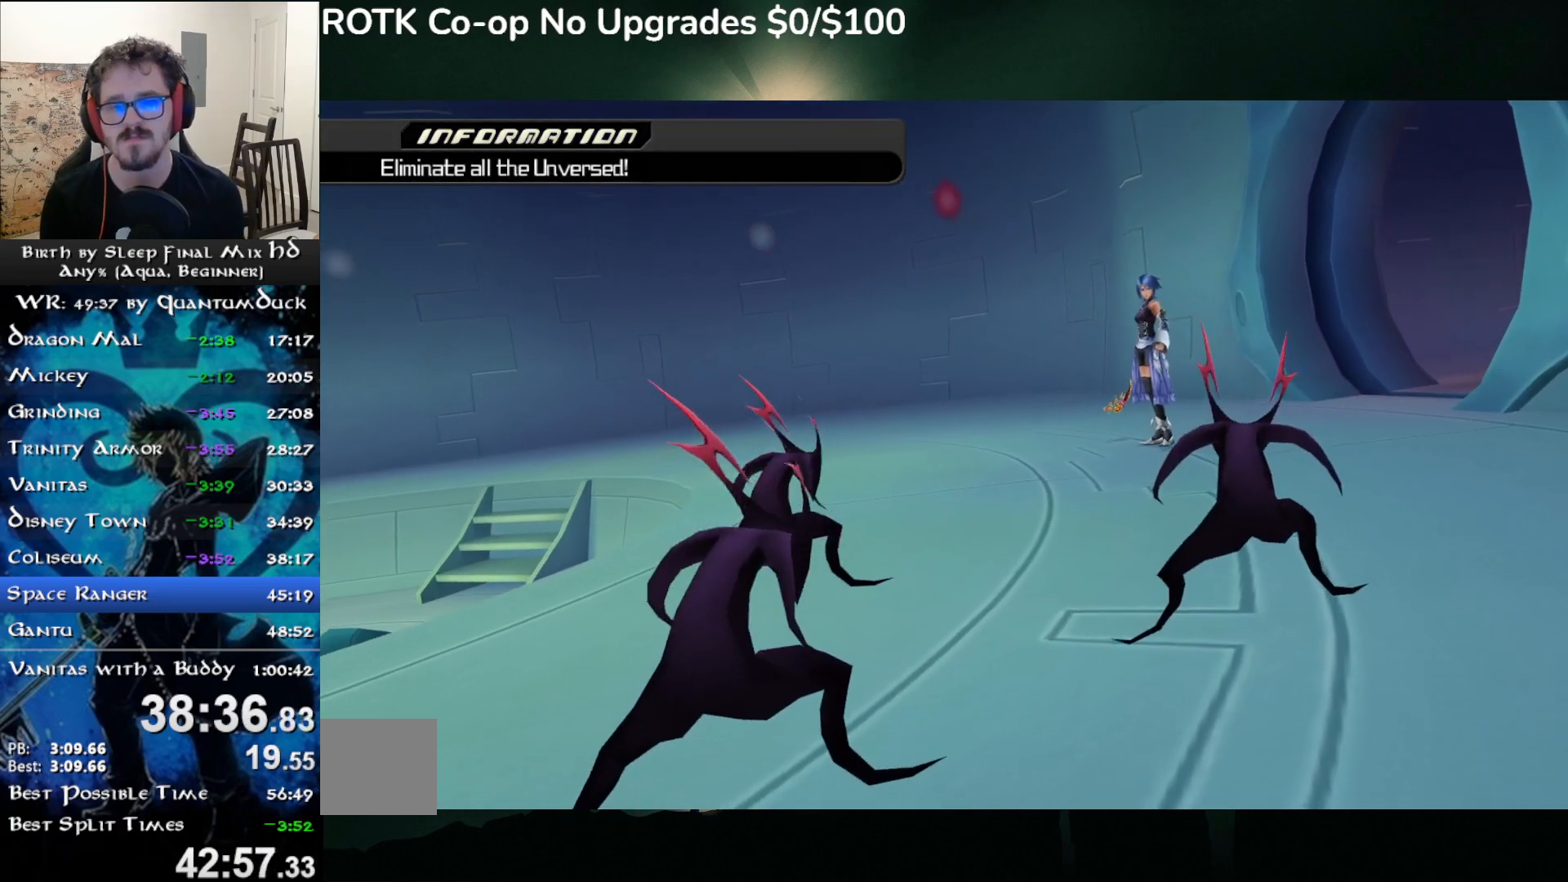
{"buttons": ["L2"], "left_stick": "up", "right_stick": "center", "events": [[83, "L2", "up"], [133, "L2", "down"], [200, "L2", "up"], [350, "L2", "down"], [450, "L2", "up"], [500, "L2", "down"]]}
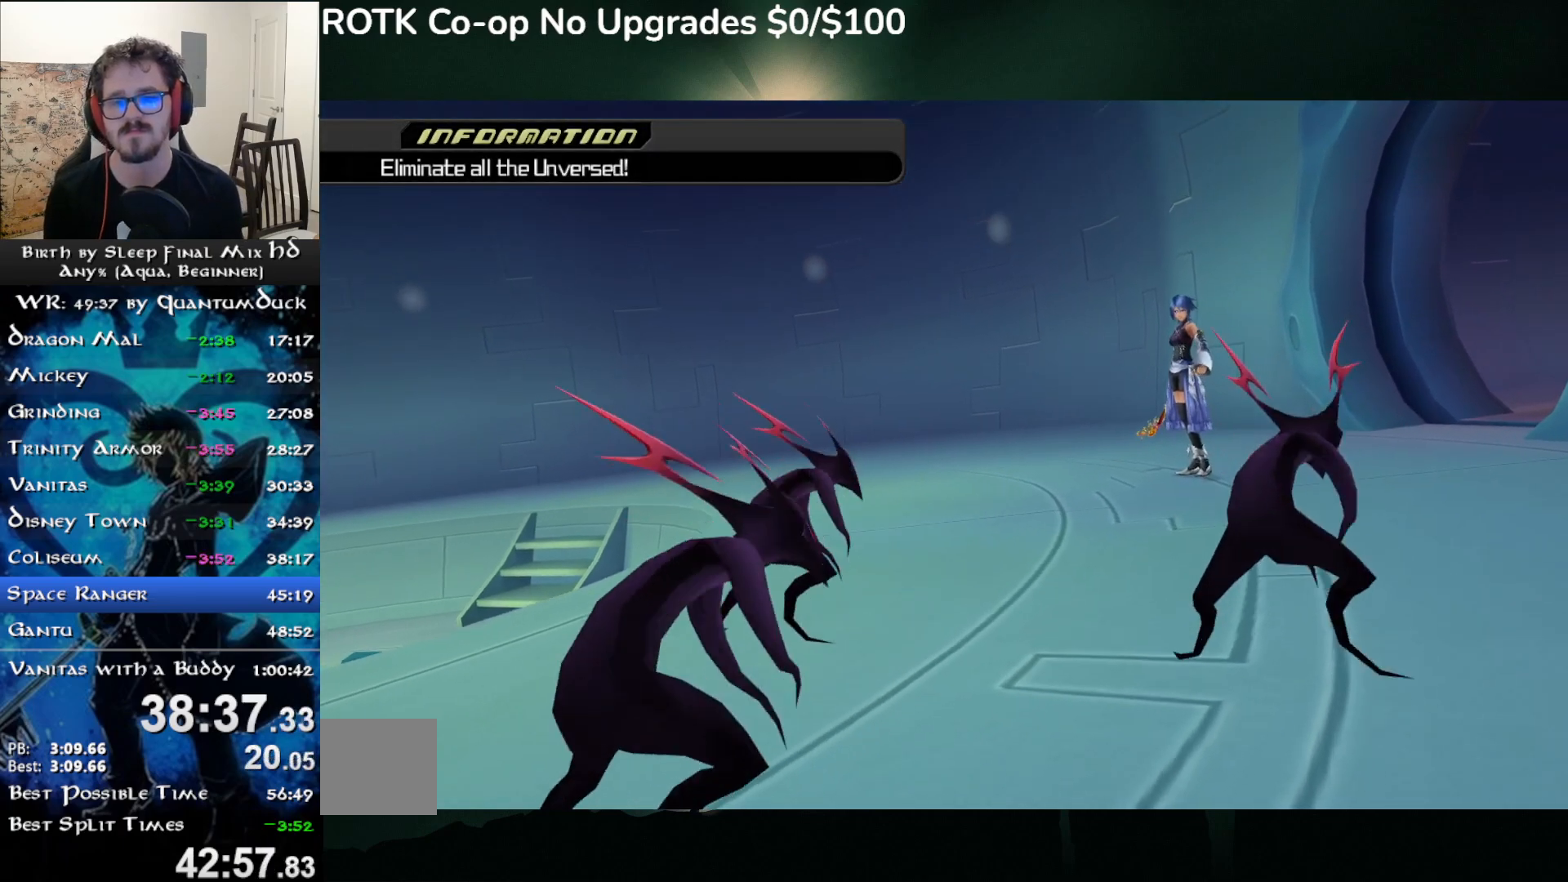
{"buttons": ["L2"], "left_stick": "up", "right_stick": "center", "events": [[67, "L2", "up"], [217, "L2", "down"], [300, "L2", "up"], [350, "L2", "down"], [417, "L2", "up"], [483, "L2", "down"]]}
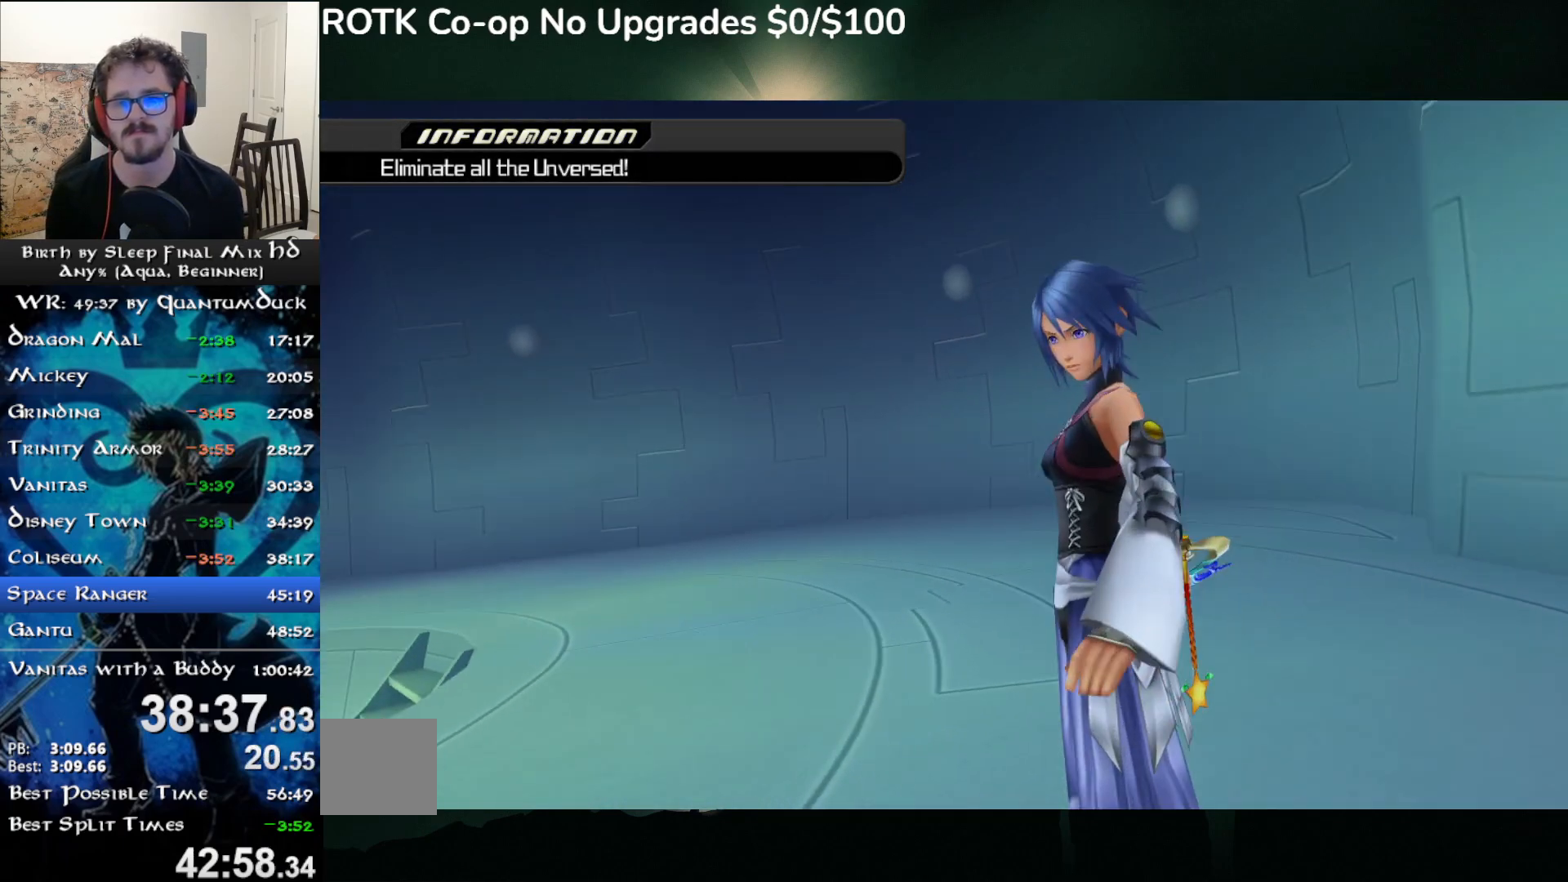
{"buttons": ["L2"], "left_stick": "up", "right_stick": "center", "events": [[67, "L2", "up"], [117, "L2", "down"], [183, "L2", "up"], [233, "L2", "down"], [300, "L2", "up"], [333, "L2", "down"], [417, "L2", "up"], [450, "L2", "down"]]}